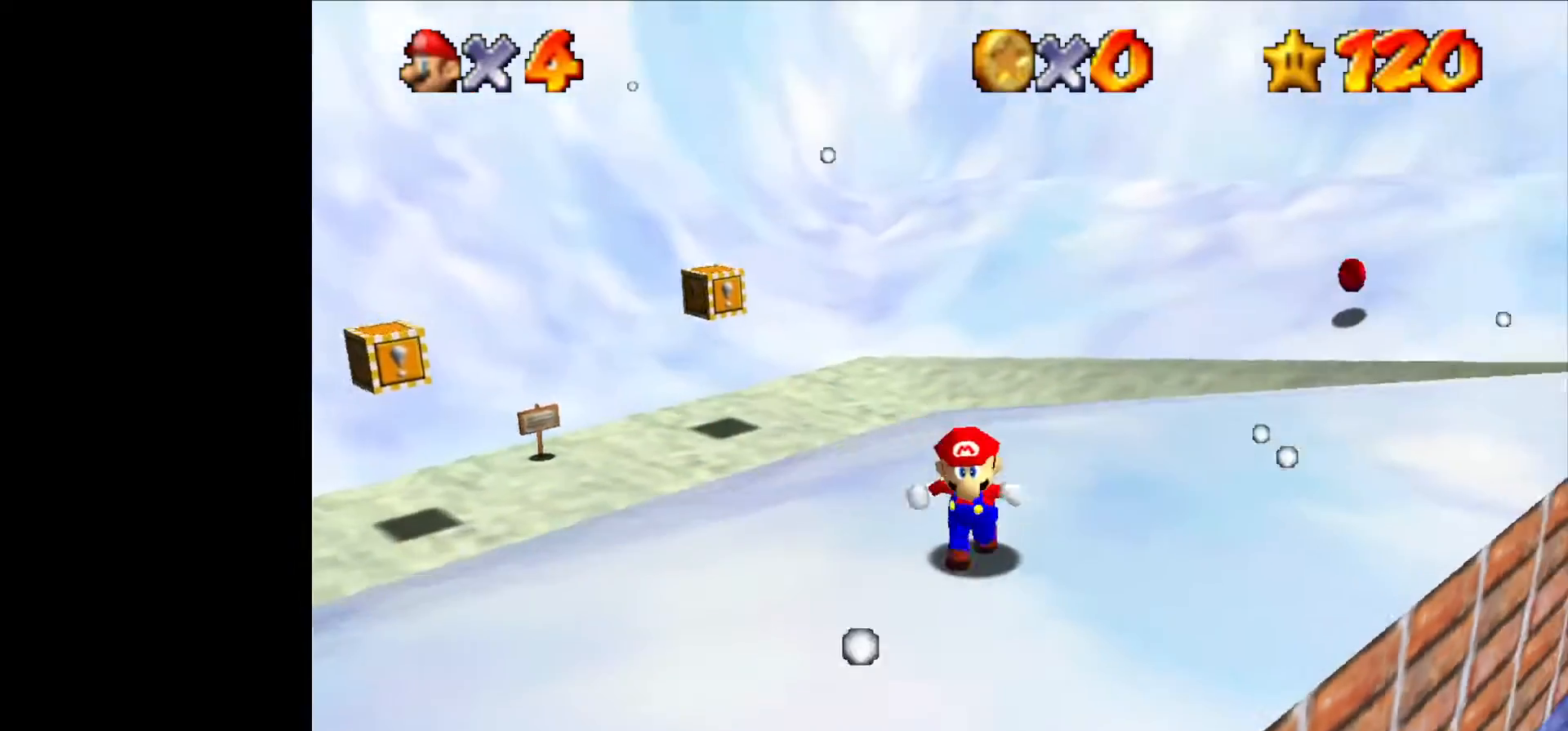
Gameplay with a controller (Nintendo layout); each line is a JSON object with the inputs held at the frame after it (dt_ms = milliseconds from this image to that frame). "events" lists button and stick changes between this image and that frame as [ms after this image, input, new state], when the widget could be followed in between. Not read: L1 L3 R3.
{"dt_ms": 500, "buttons": [], "left_stick": "right", "events": [[500, "left_stick", "right"]]}
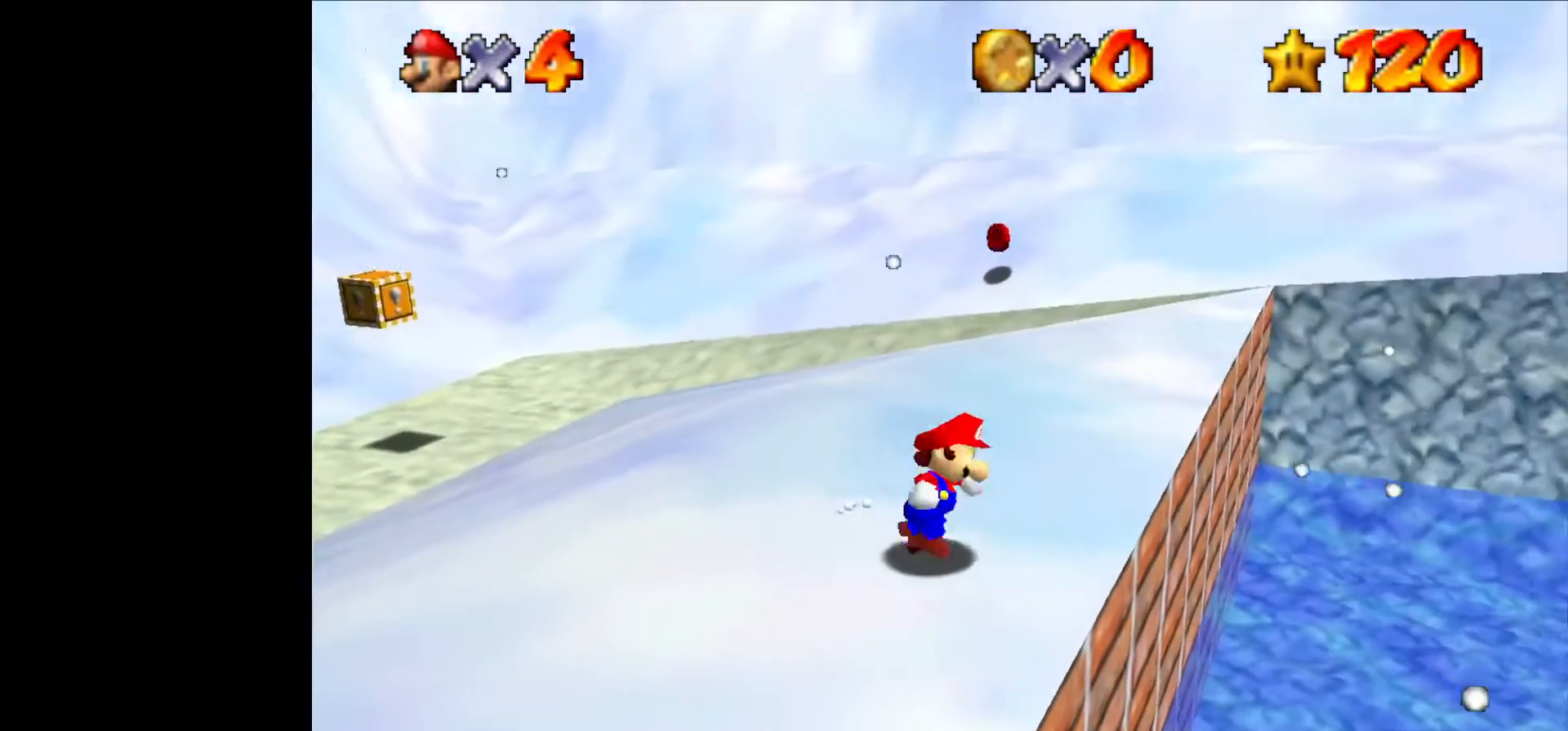
{"dt_ms": 500, "buttons": [], "left_stick": "up", "events": [[66, "left_stick", "up"]]}
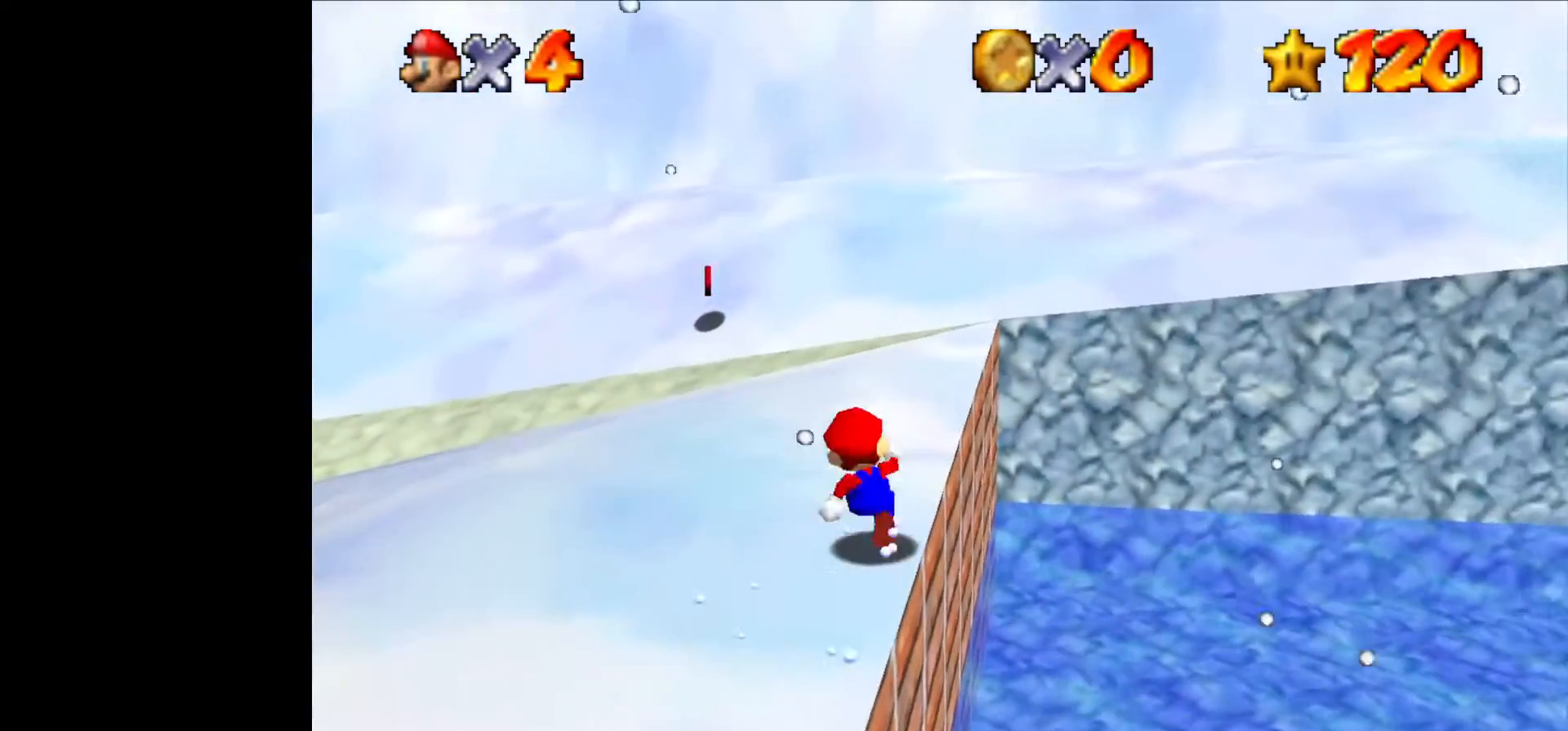
{"dt_ms": 500, "buttons": [], "left_stick": "up-left", "events": [[66, "left_stick", "up-left"]]}
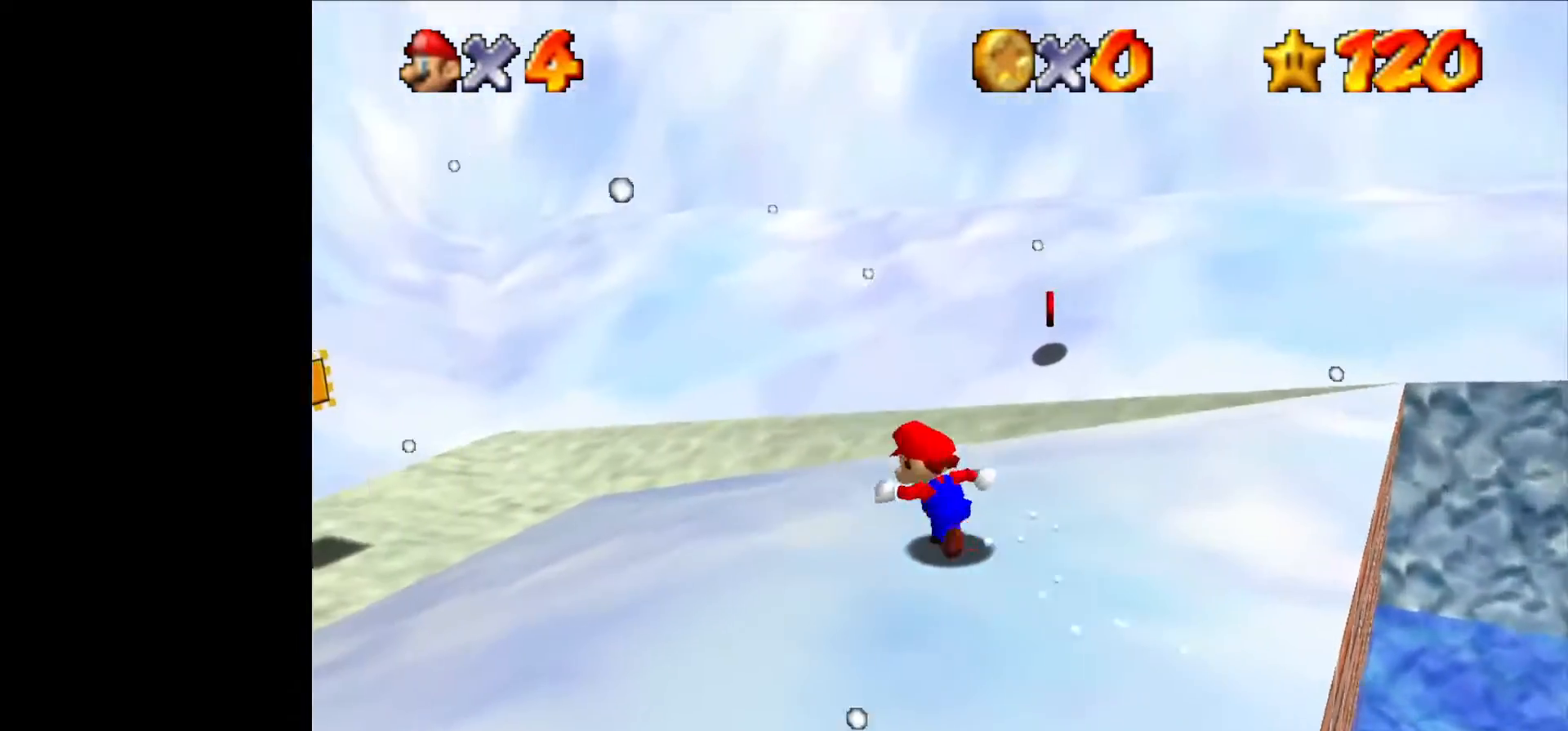
{"dt_ms": 500, "buttons": [], "left_stick": "left", "events": [[33, "B", "down"], [233, "B", "up"], [400, "left_stick", "left"]]}
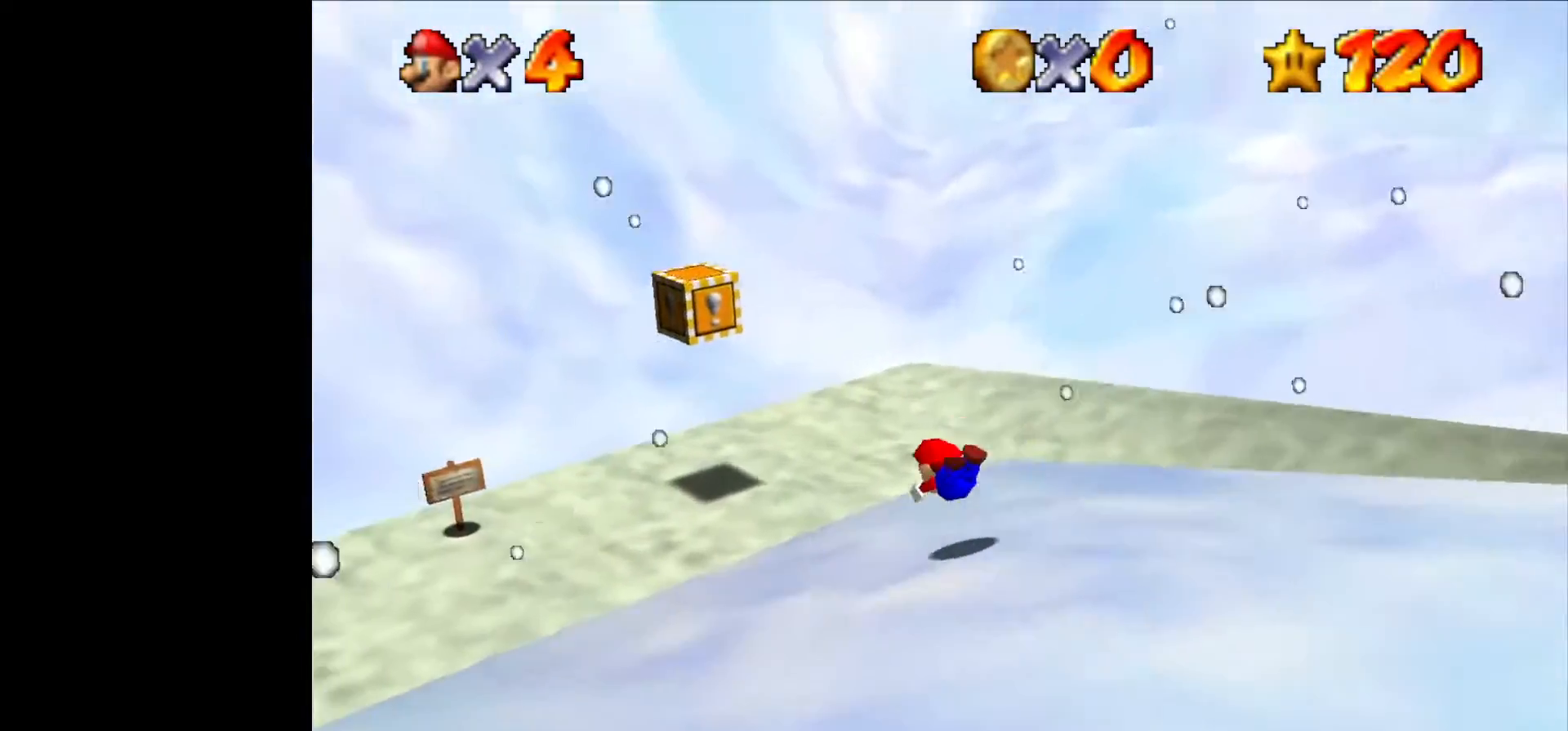
{"dt_ms": 500, "buttons": ["B"], "left_stick": "left"}
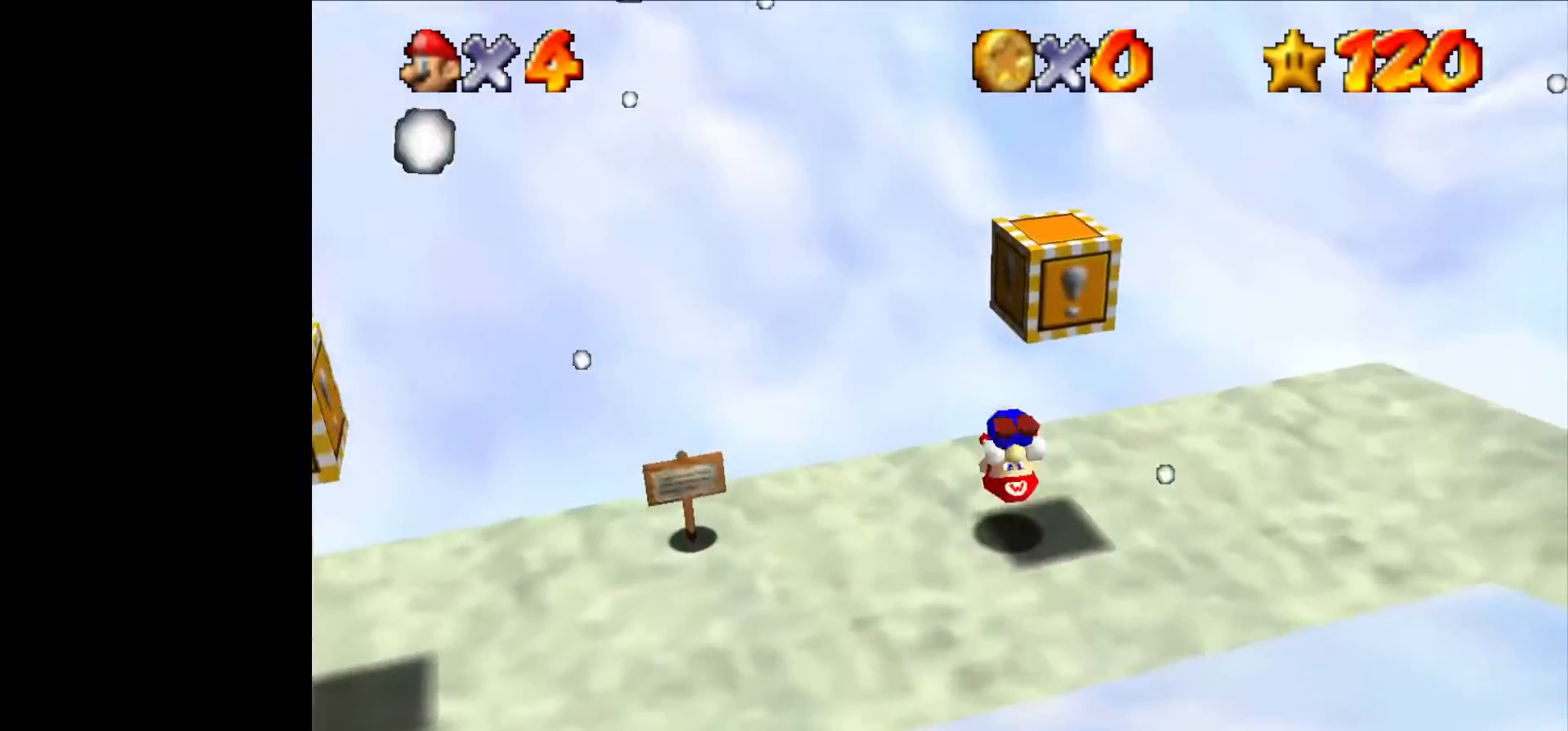
{"dt_ms": 1000, "buttons": [], "left_stick": "down"}
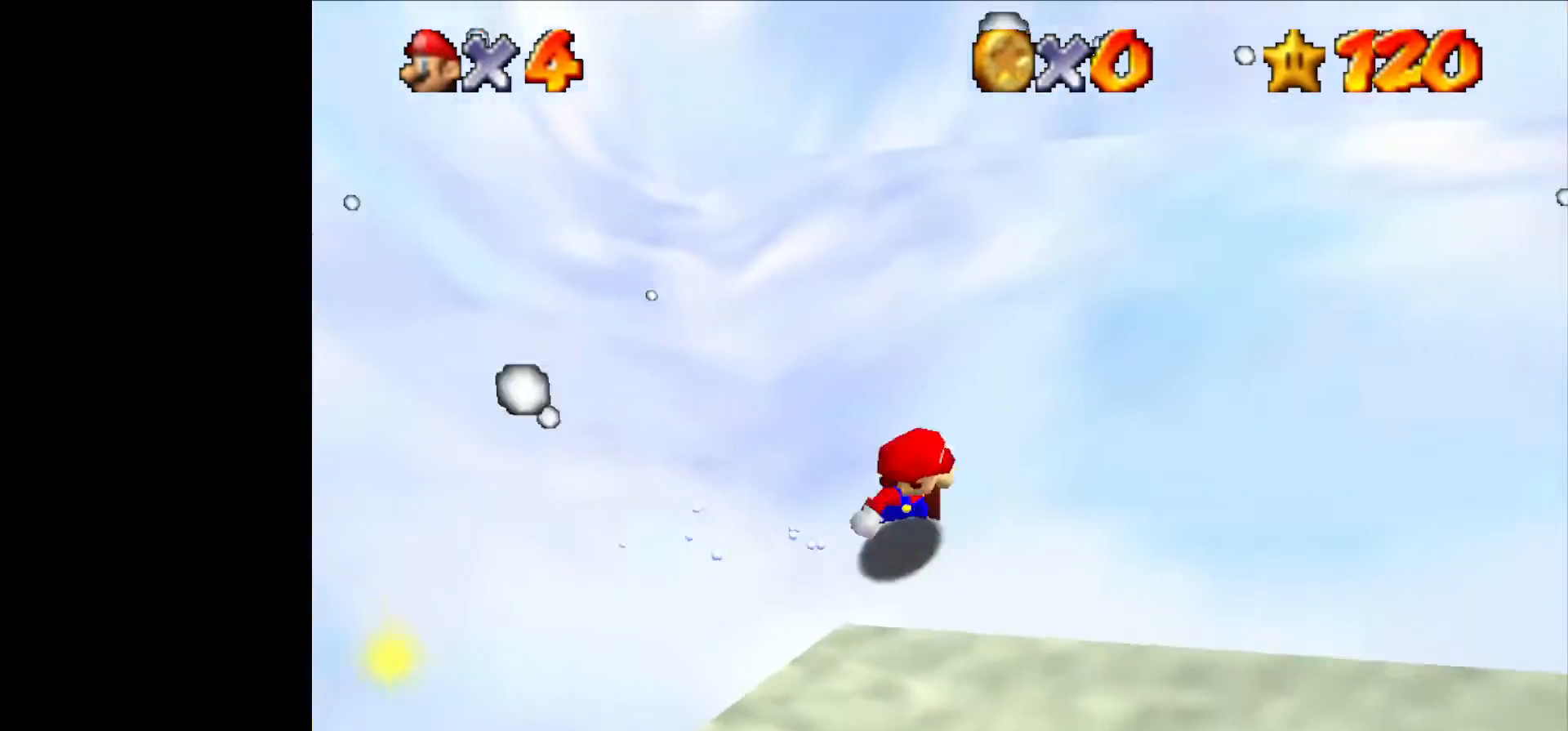
{"dt_ms": 500, "buttons": [], "left_stick": "left", "events": [[366, "left_stick", "down-left"], [466, "left_stick", "left"]]}
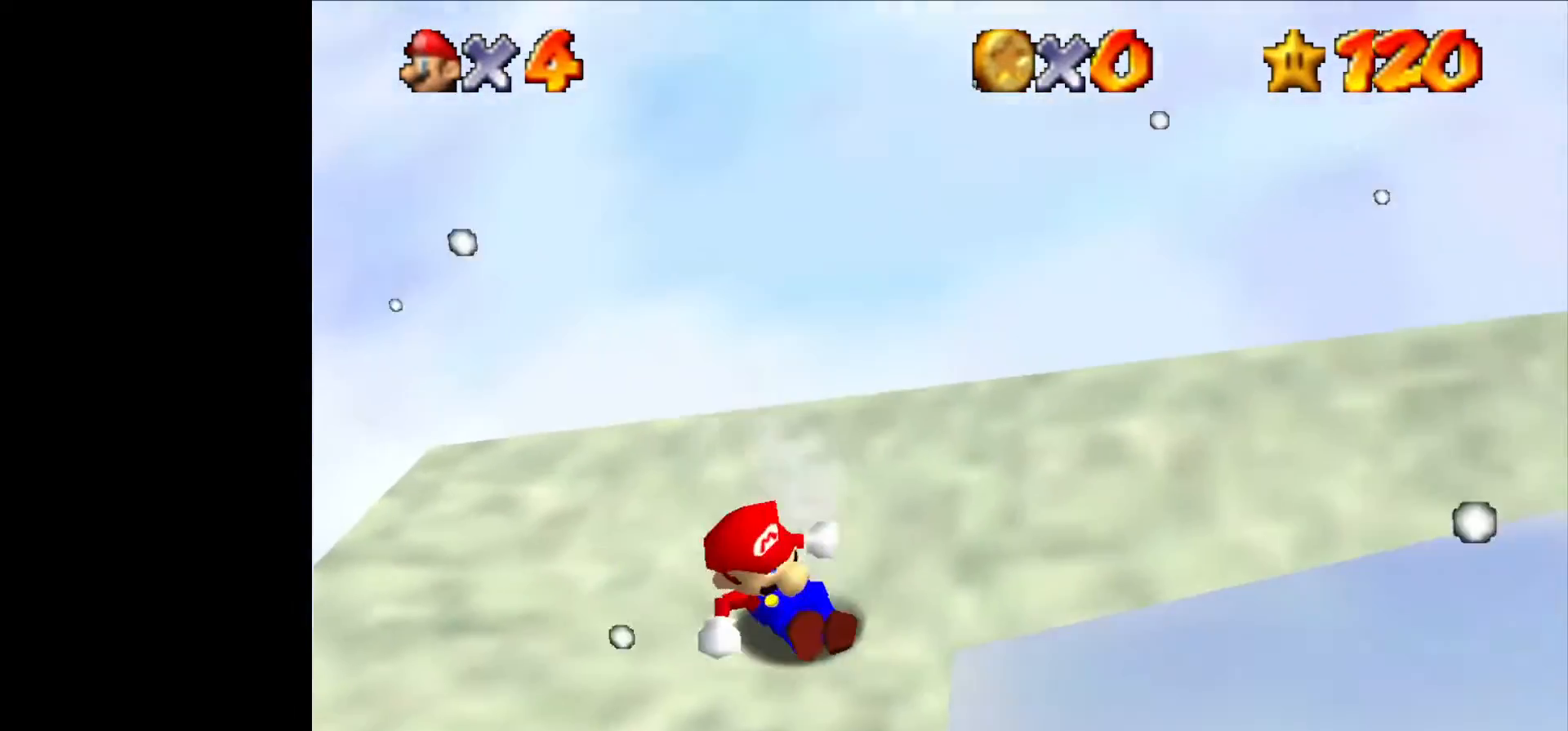
{"dt_ms": 500, "buttons": [], "left_stick": "left", "events": [[233, "C_LEFT", "down"], [366, "C_LEFT", "up"]]}
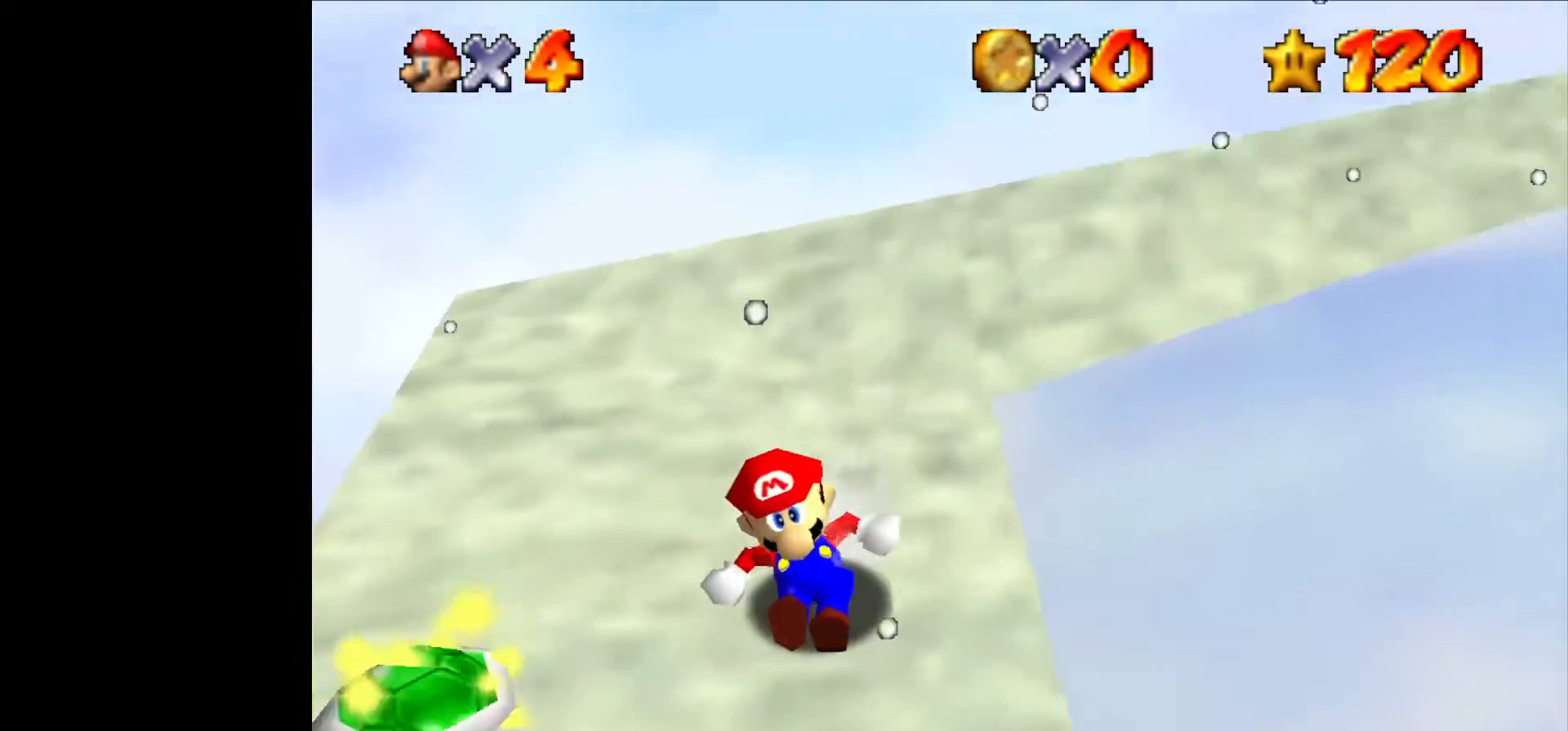
{"dt_ms": 500, "buttons": [], "left_stick": "down-left", "events": [[200, "C_DOWN", "down"], [333, "C_DOWN", "up"], [433, "left_stick", "down-left"]]}
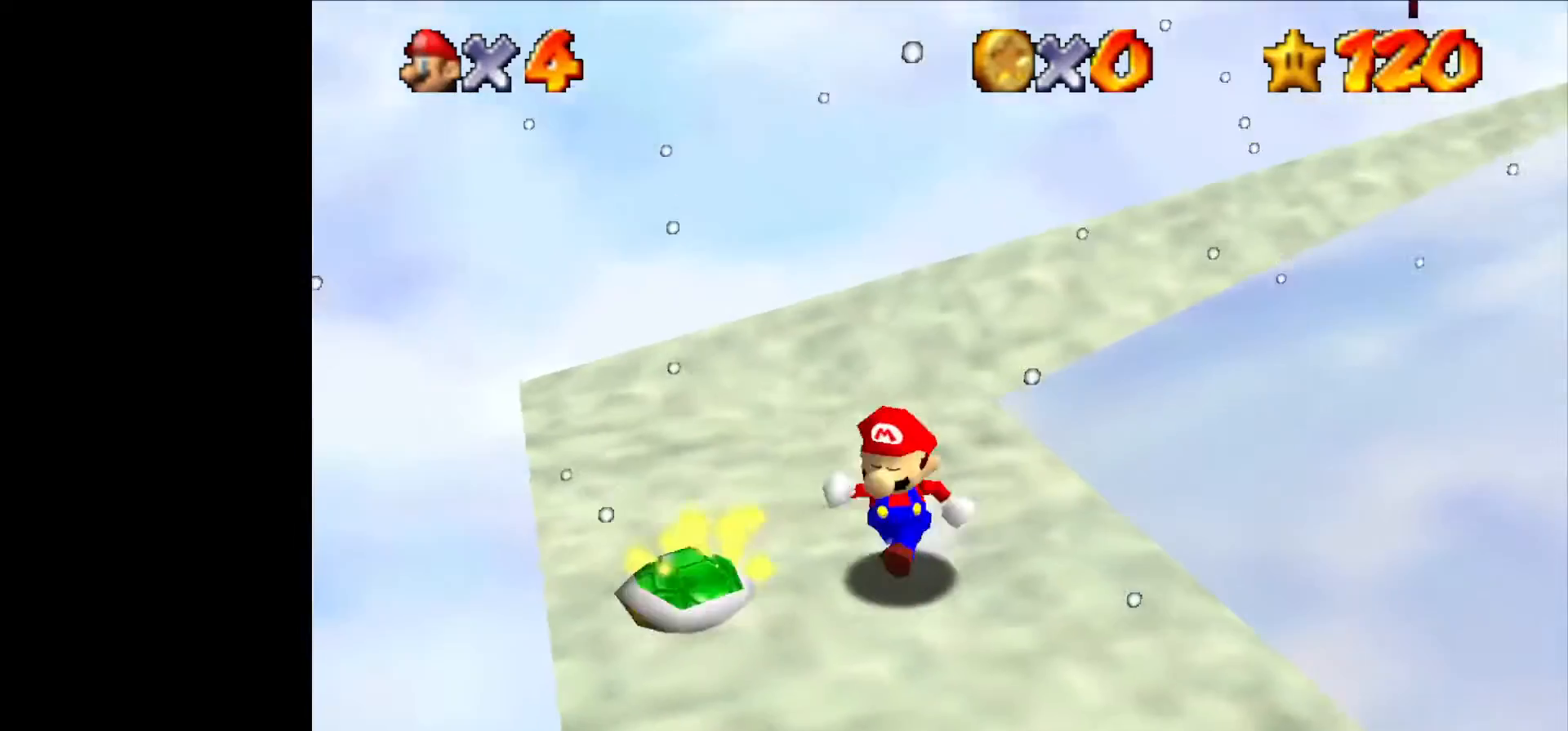
{"dt_ms": 500, "buttons": ["C_LEFT"], "left_stick": "up-left", "events": [[166, "left_stick", "left"], [366, "left_stick", "up-left"], [500, "C_LEFT", "down"]]}
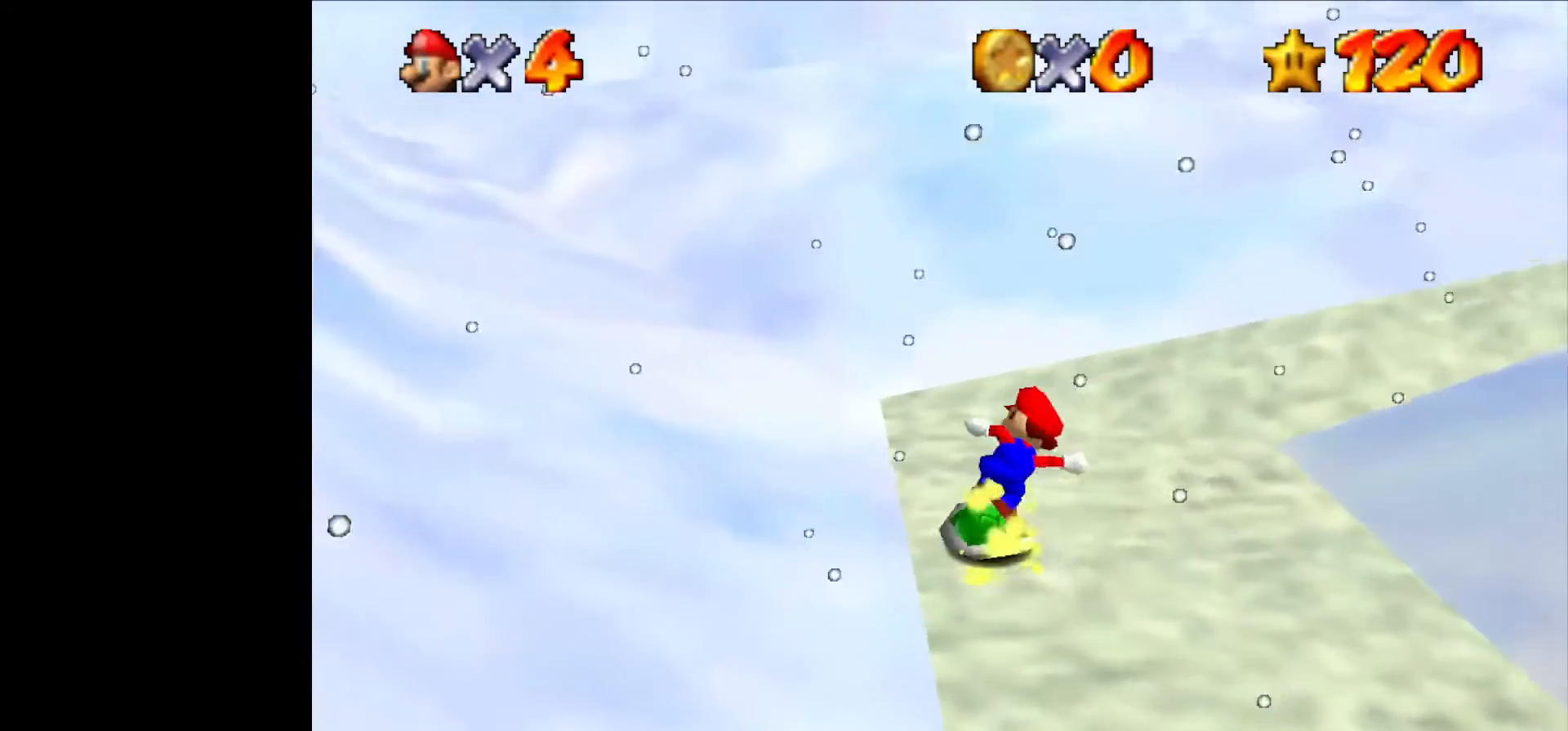
{"dt_ms": 500, "buttons": [], "left_stick": "up", "events": [[33, "left_stick", "up"], [133, "C_LEFT", "up"], [233, "C_LEFT", "down"], [300, "C_LEFT", "up"], [400, "C_LEFT", "down"], [500, "C_LEFT", "up"]]}
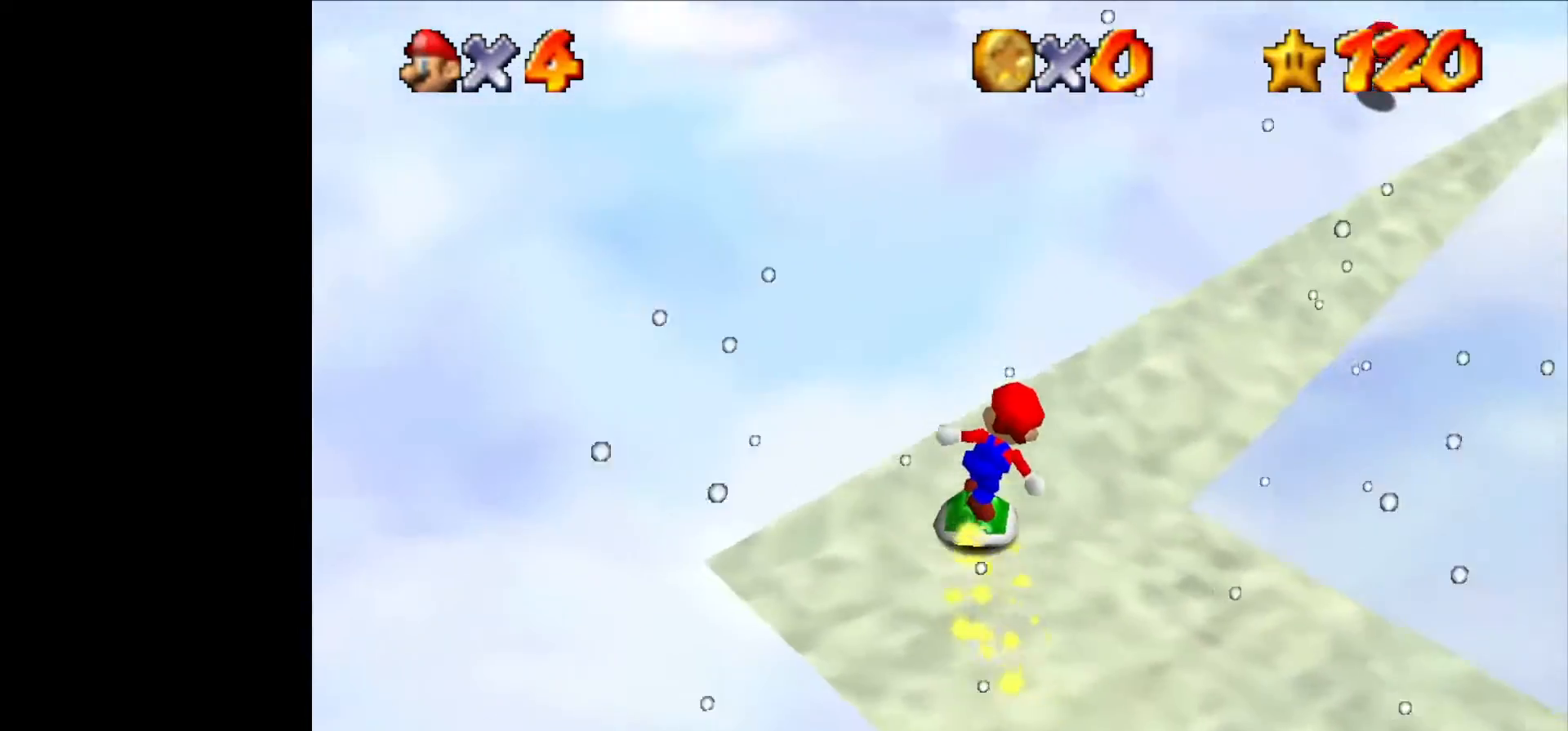
{"dt_ms": 500, "buttons": [], "left_stick": "up", "events": [[133, "C_LEFT", "down"], [233, "C_LEFT", "up"]]}
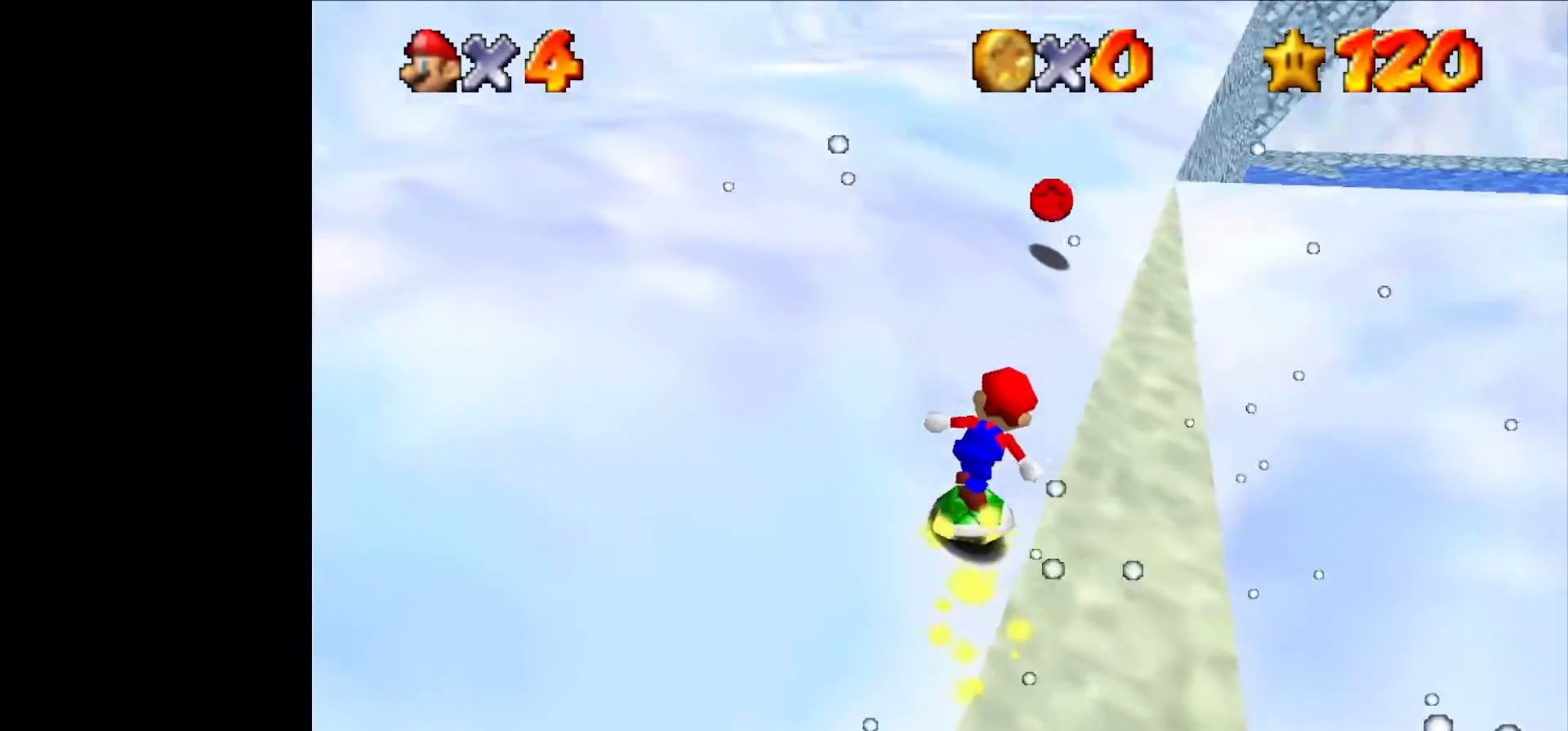
{"dt_ms": 500, "buttons": [], "left_stick": "up", "events": []}
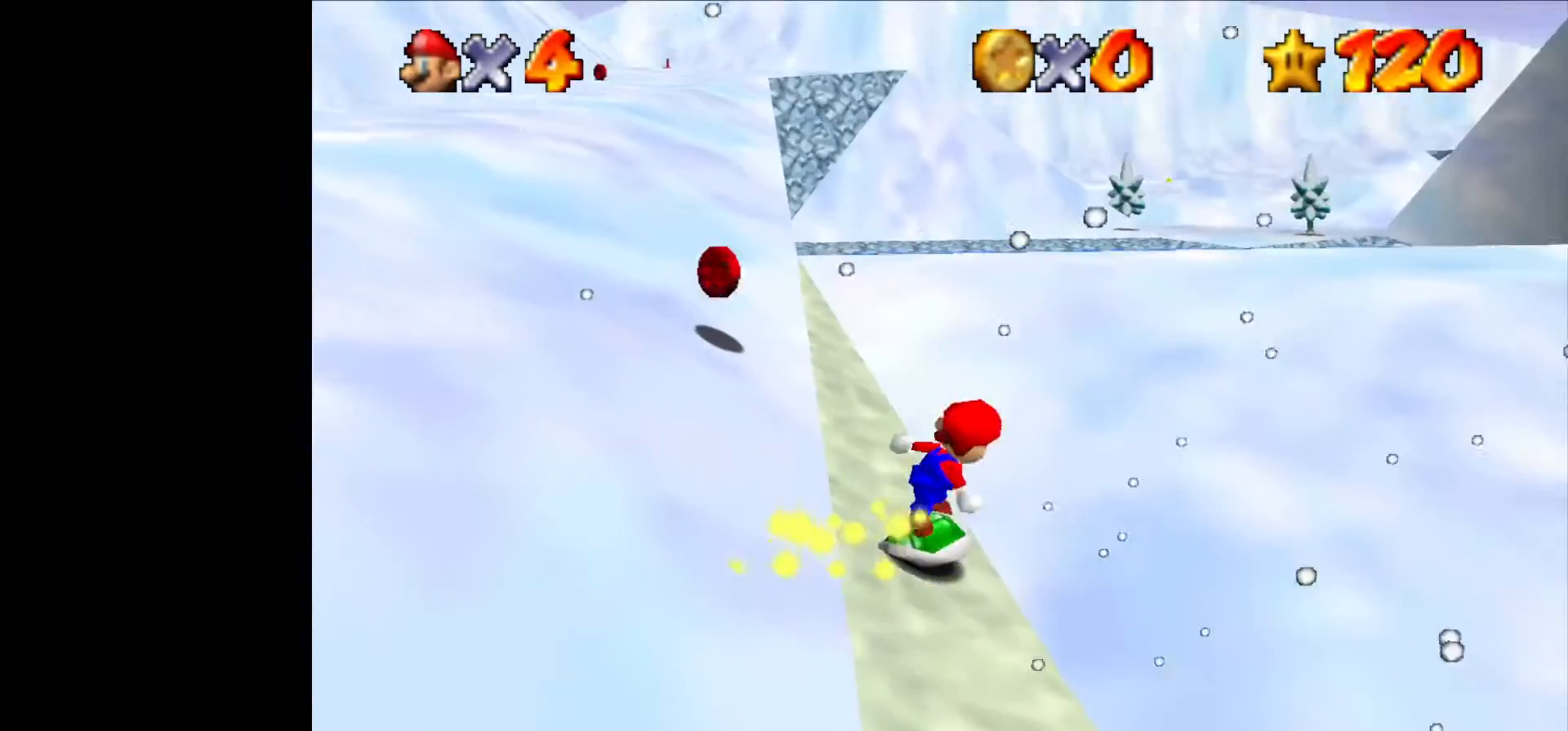
{"dt_ms": 500, "buttons": [], "left_stick": "left", "events": [[166, "left_stick", "up-left"], [266, "left_stick", "left"]]}
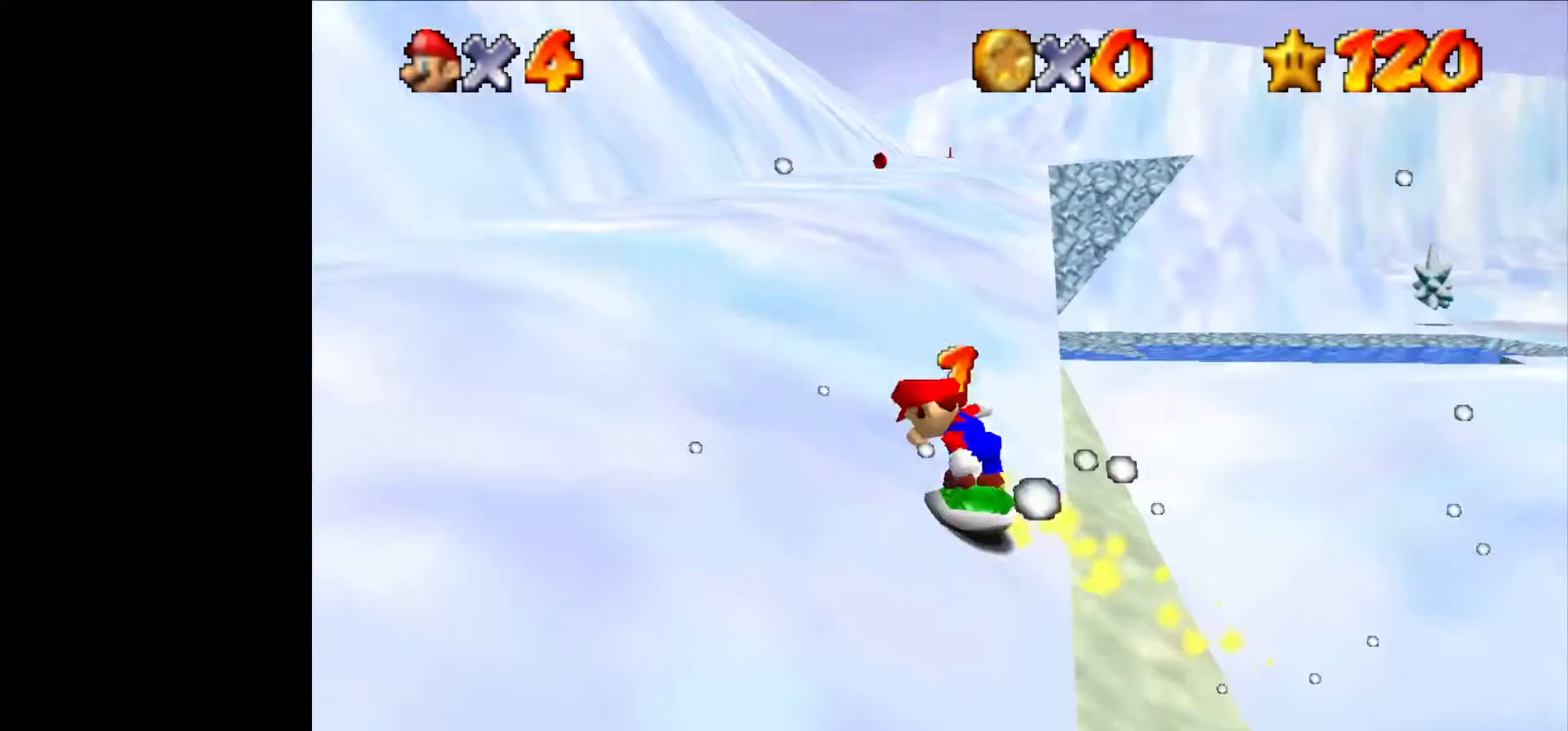
{"dt_ms": 1000, "buttons": [], "left_stick": "left"}
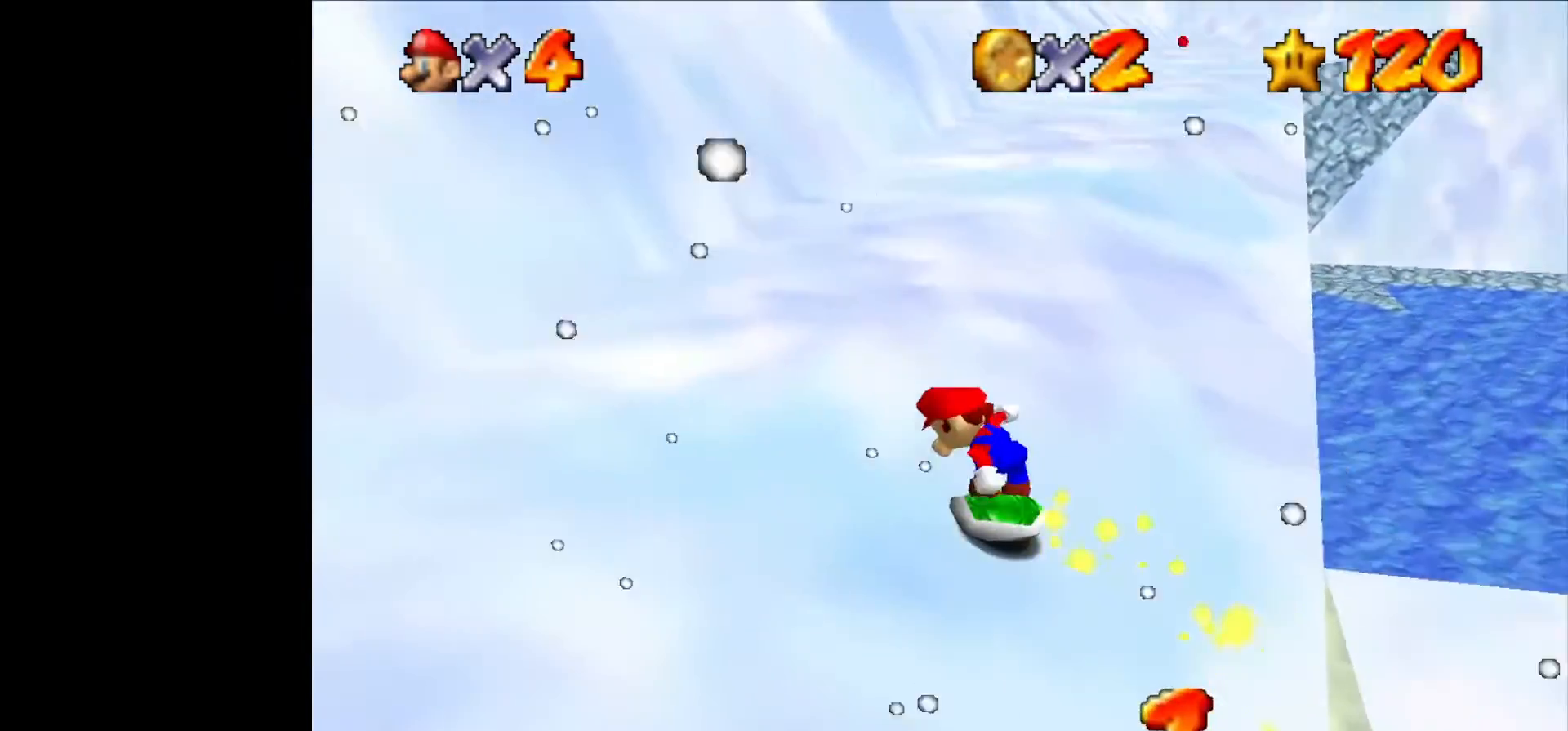
{"dt_ms": 500, "buttons": [], "left_stick": "up", "events": [[133, "left_stick", "up-left"], [300, "left_stick", "up"], [400, "C_LEFT", "down"], [500, "C_LEFT", "up"]]}
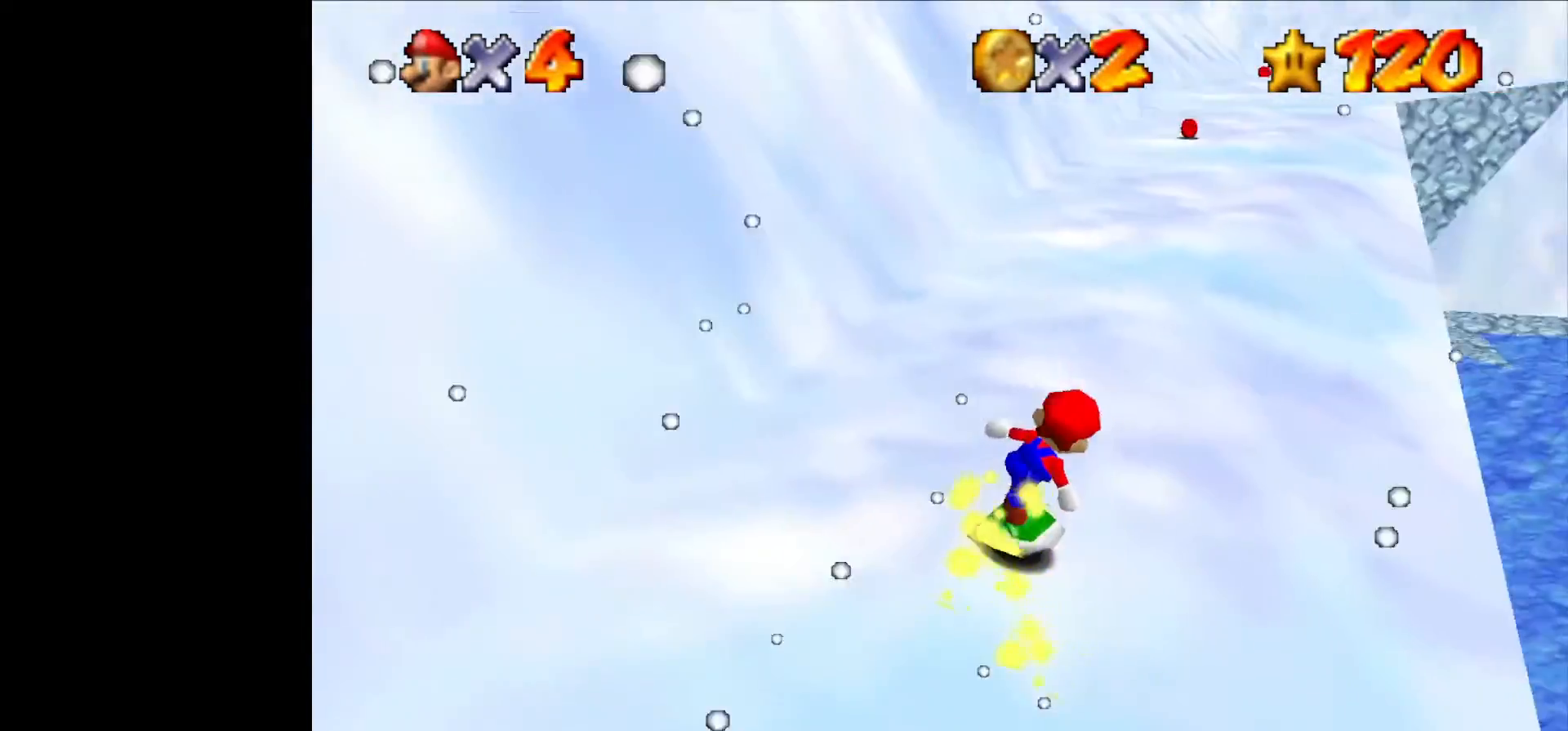
{"dt_ms": 500, "buttons": [], "left_stick": "up-left", "events": [[133, "left_stick", "up-left"]]}
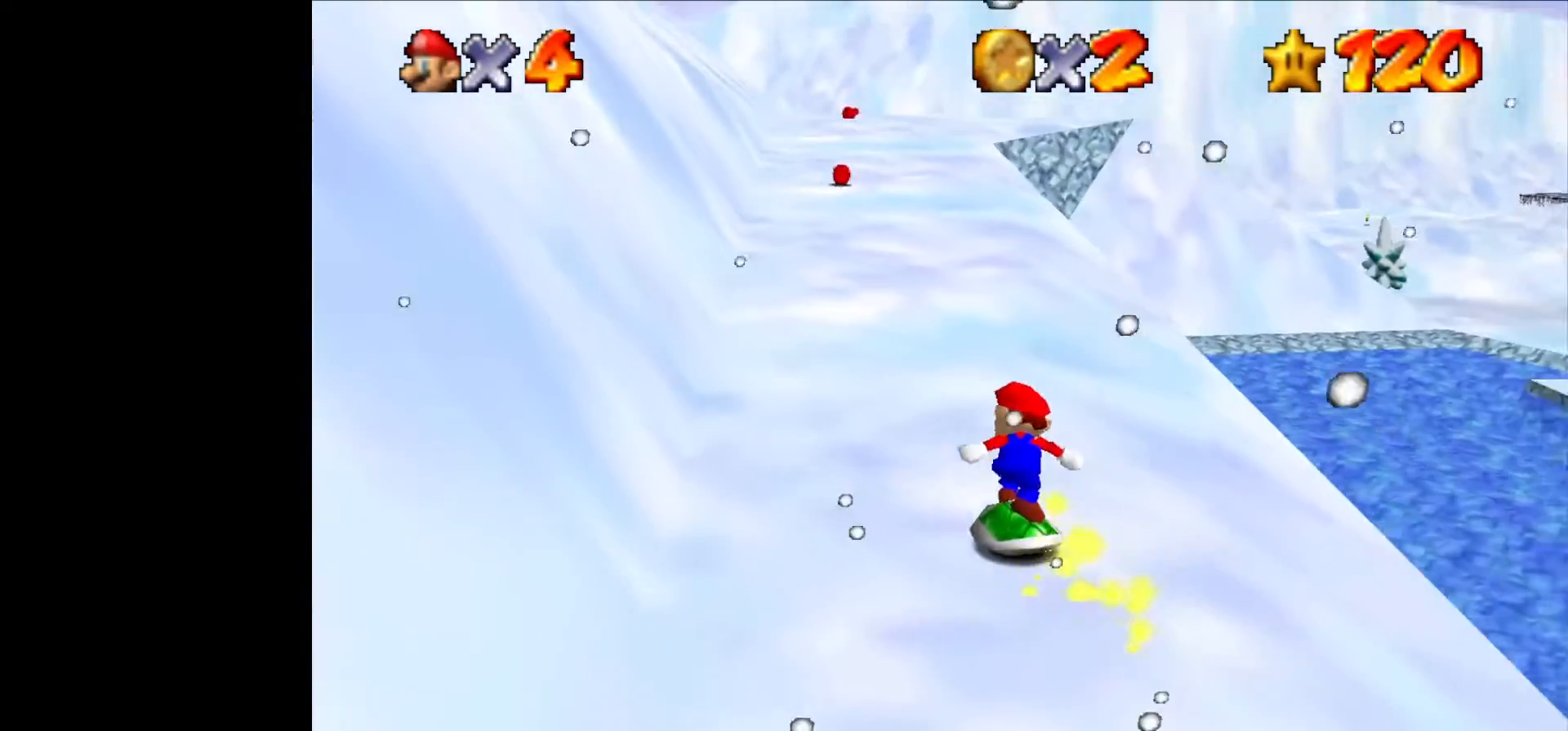
{"dt_ms": 500, "buttons": [], "left_stick": "up-left", "events": [[366, "C_DOWN", "down"], [500, "C_DOWN", "up"]]}
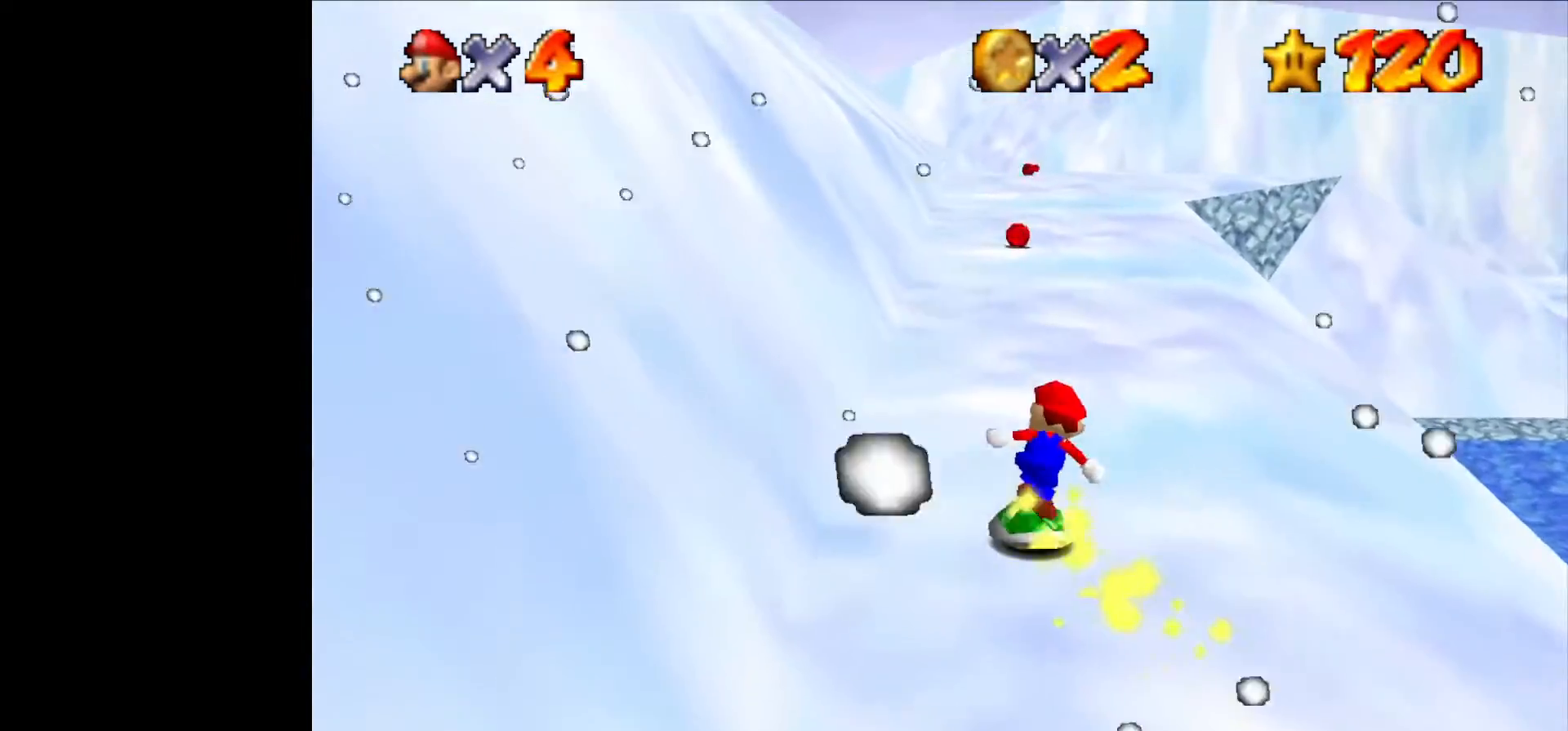
{"dt_ms": 500, "buttons": [], "left_stick": "up", "events": [[33, "left_stick", "up"]]}
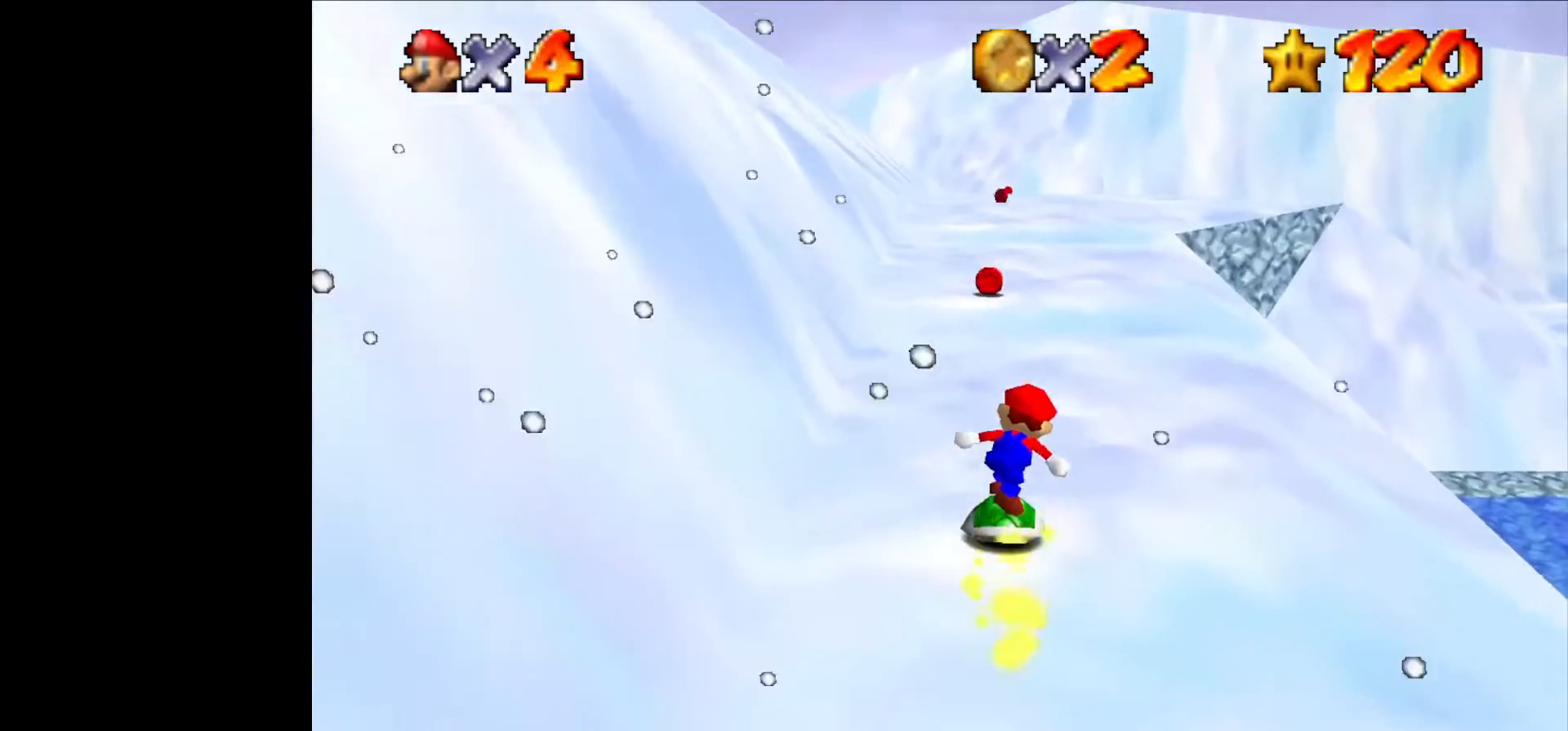
{"dt_ms": 500, "buttons": [], "left_stick": "up", "events": []}
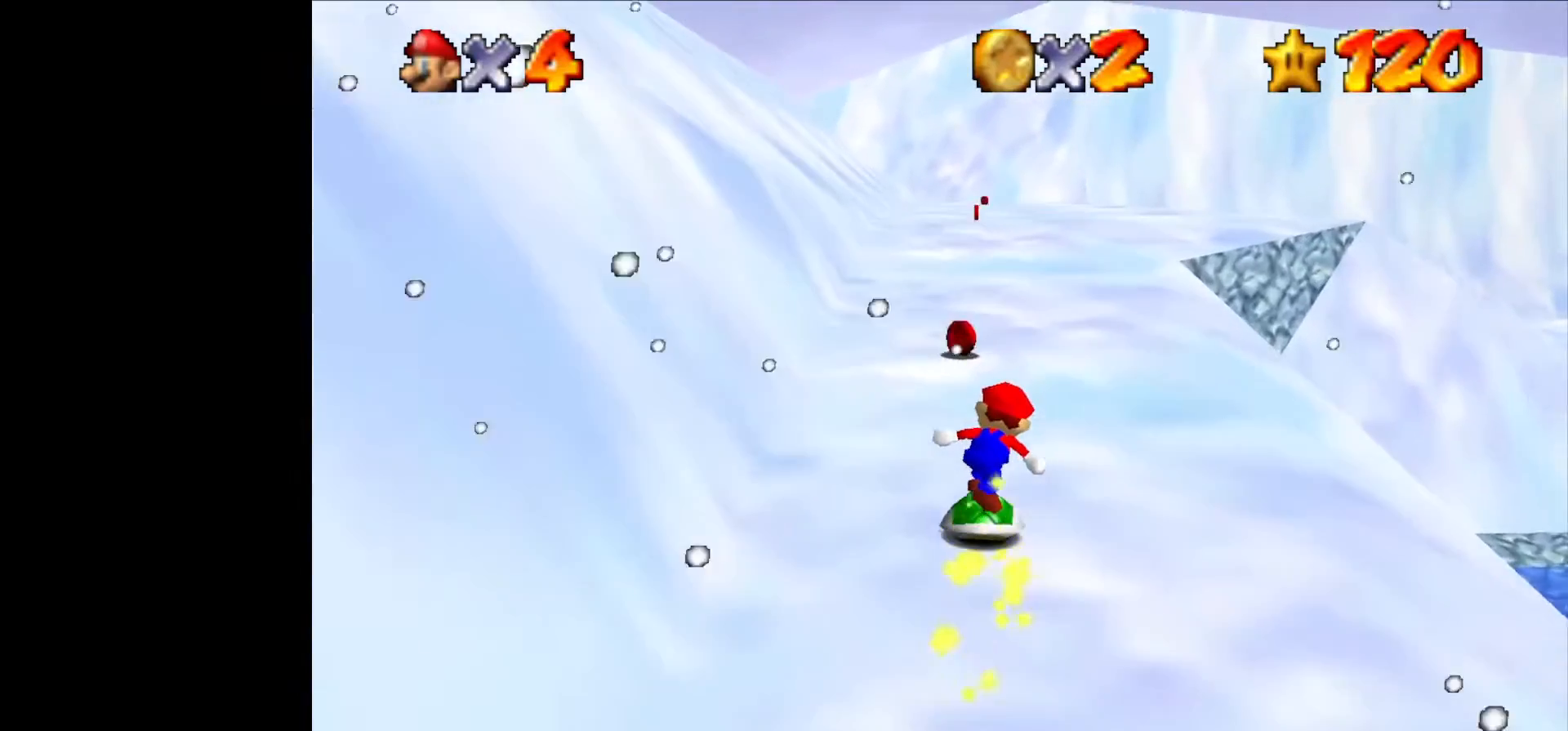
{"dt_ms": 500, "buttons": [], "left_stick": "up", "events": []}
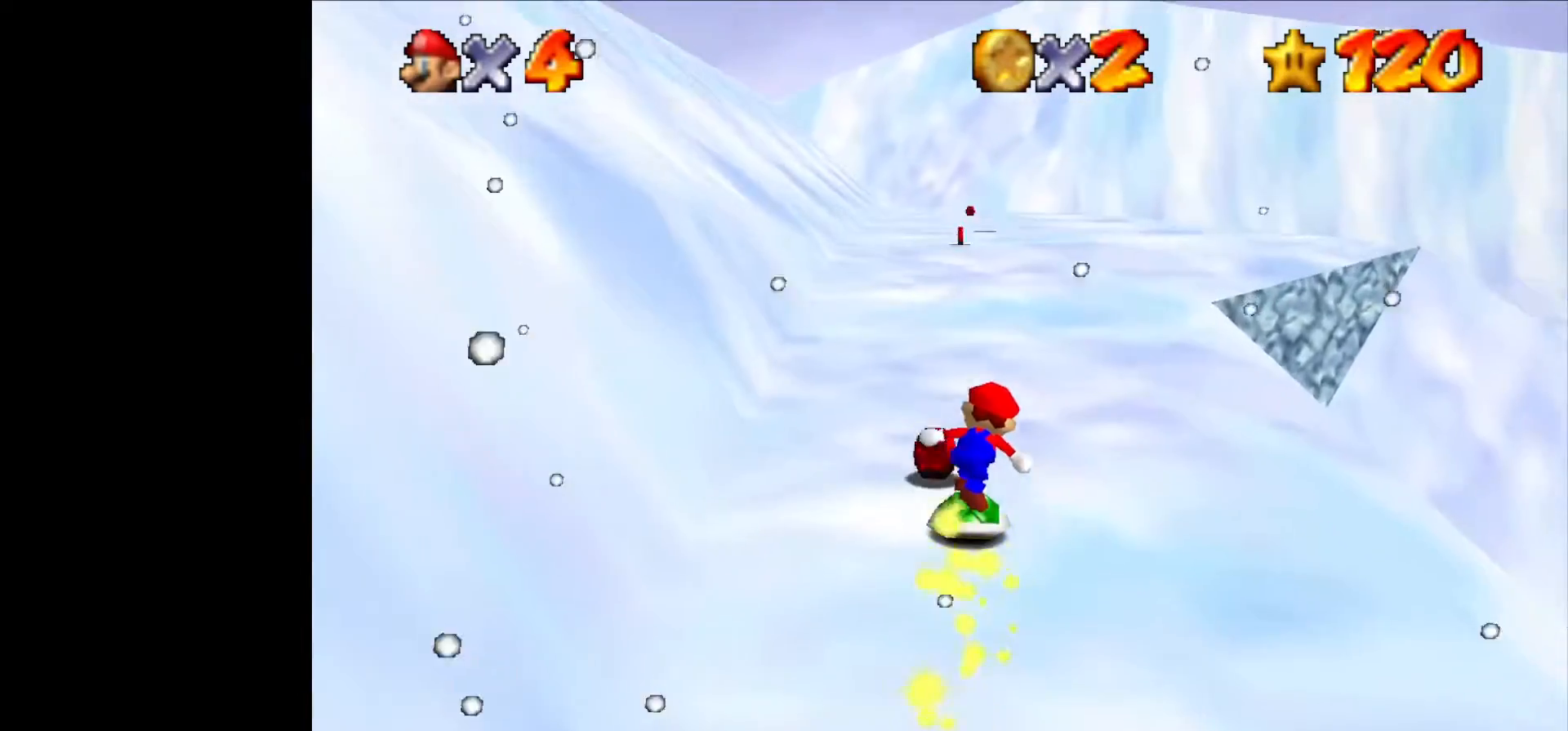
{"dt_ms": 500, "buttons": [], "left_stick": "up", "events": []}
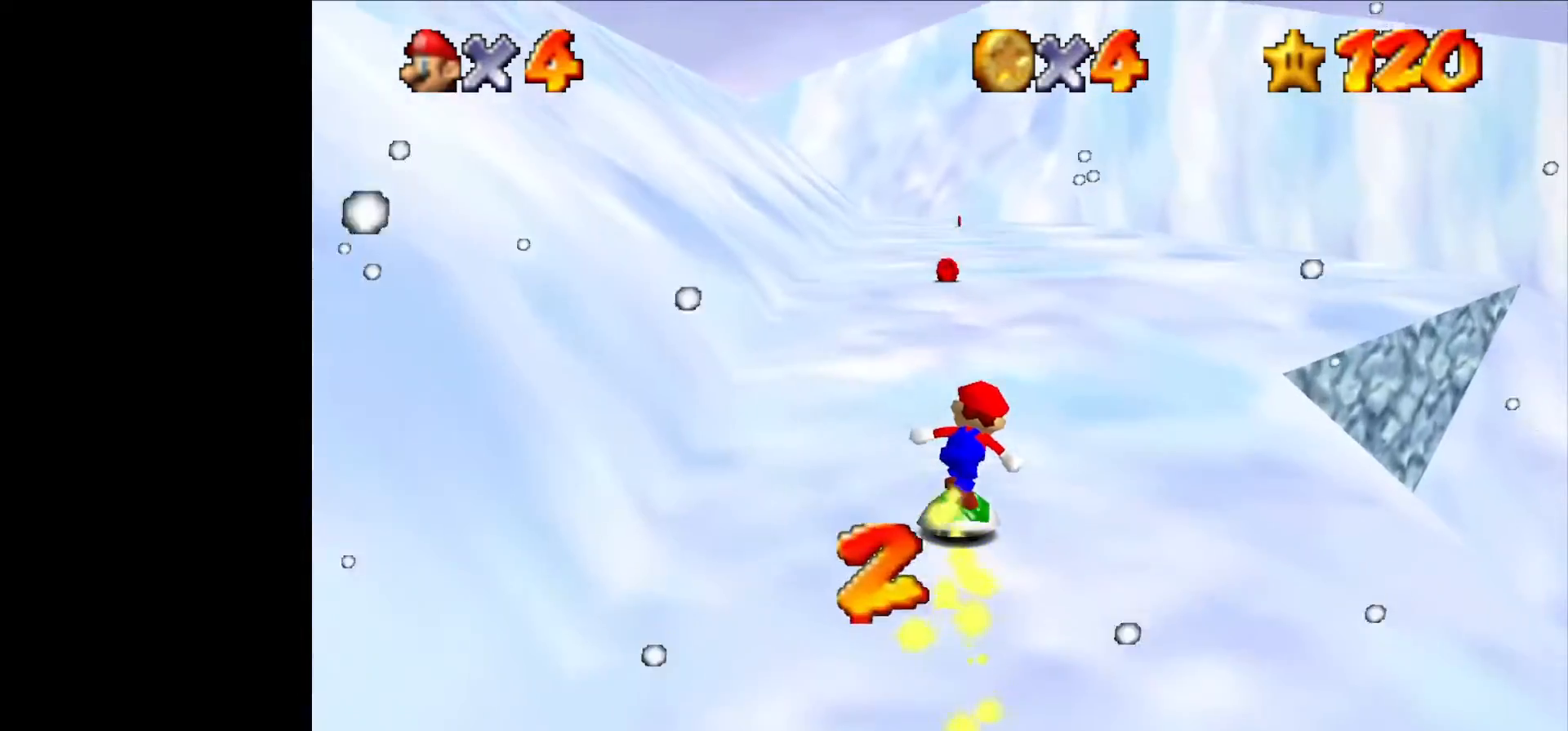
{"dt_ms": 500, "buttons": [], "left_stick": "up", "events": []}
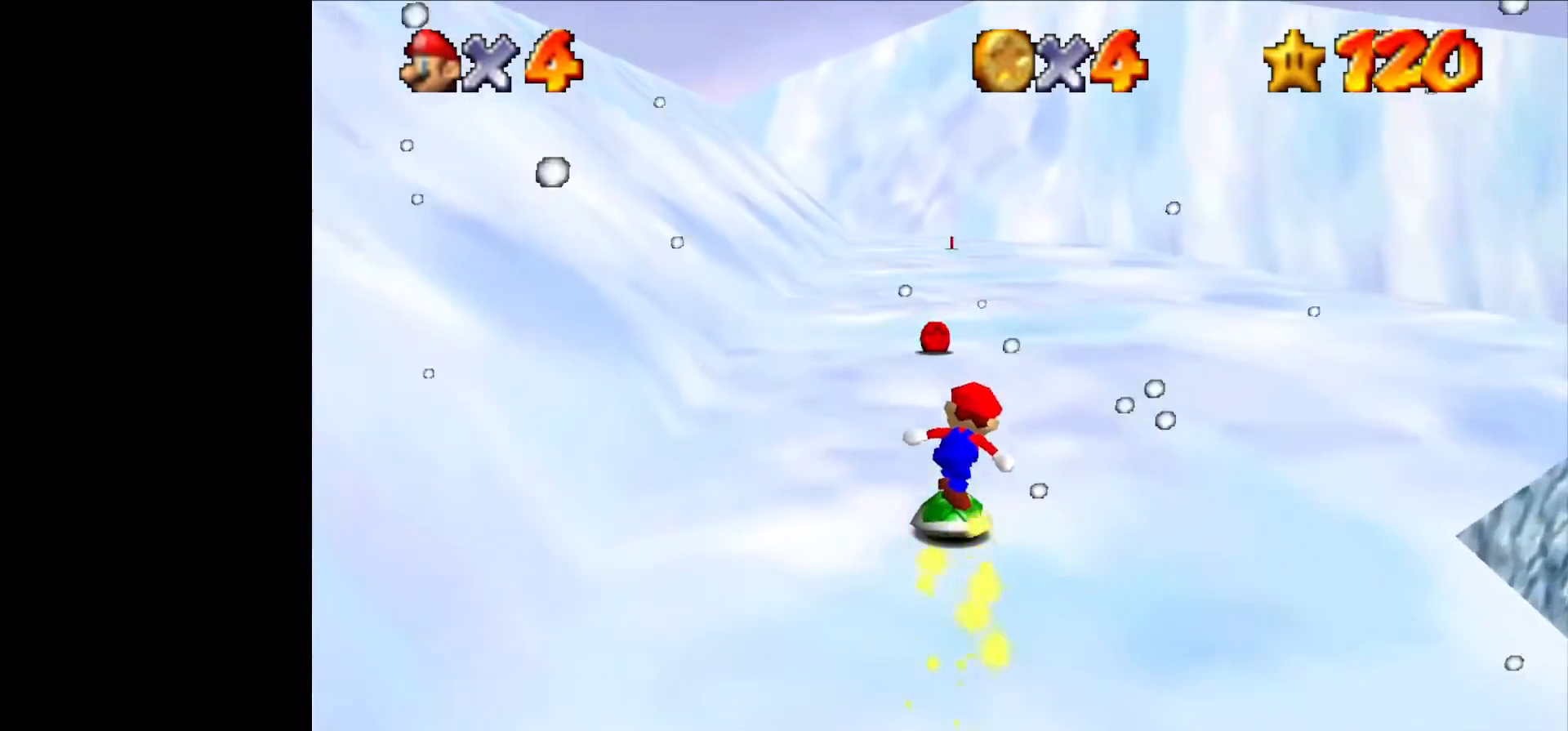
{"dt_ms": 500, "buttons": [], "left_stick": "up", "events": []}
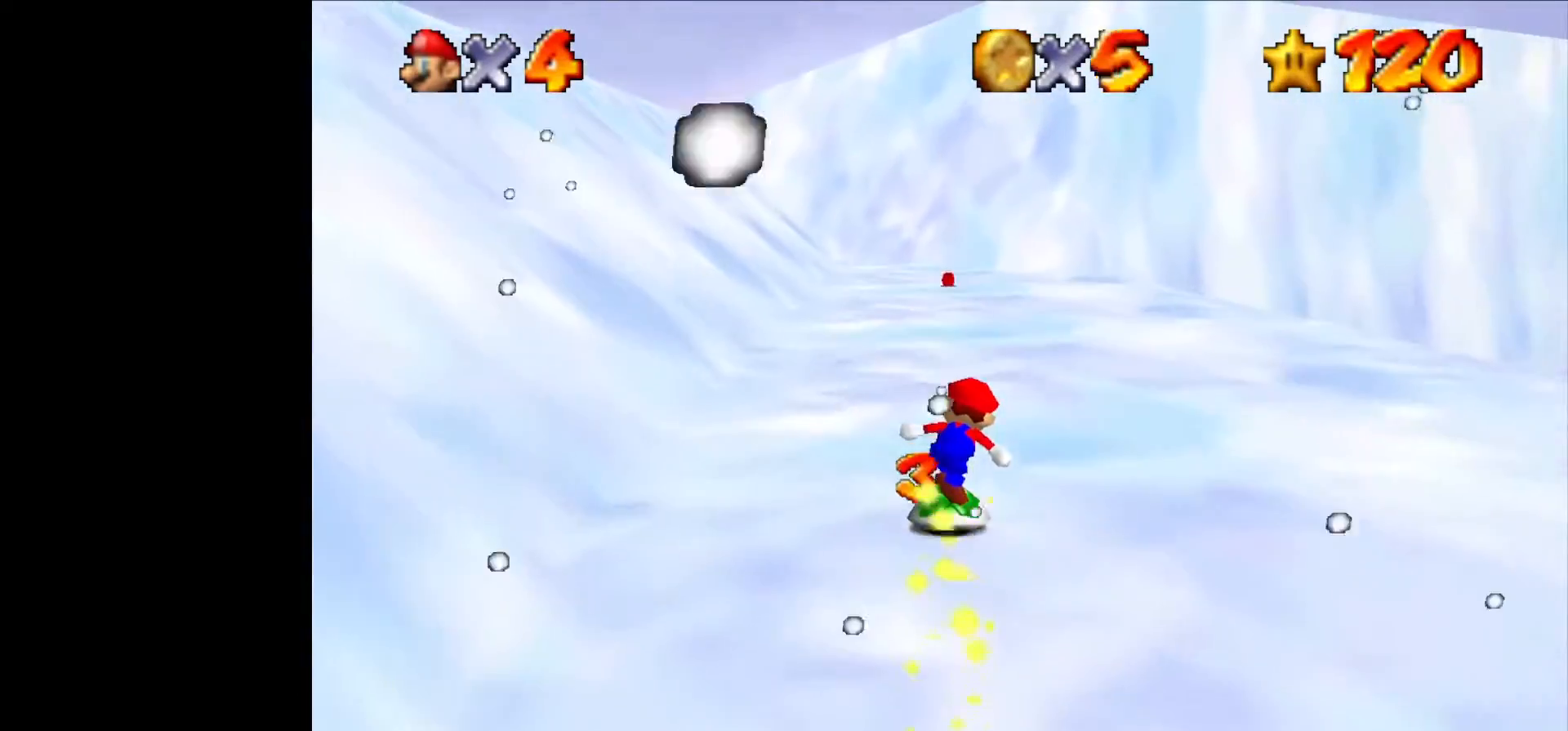
{"dt_ms": 500, "buttons": [], "left_stick": "up", "events": []}
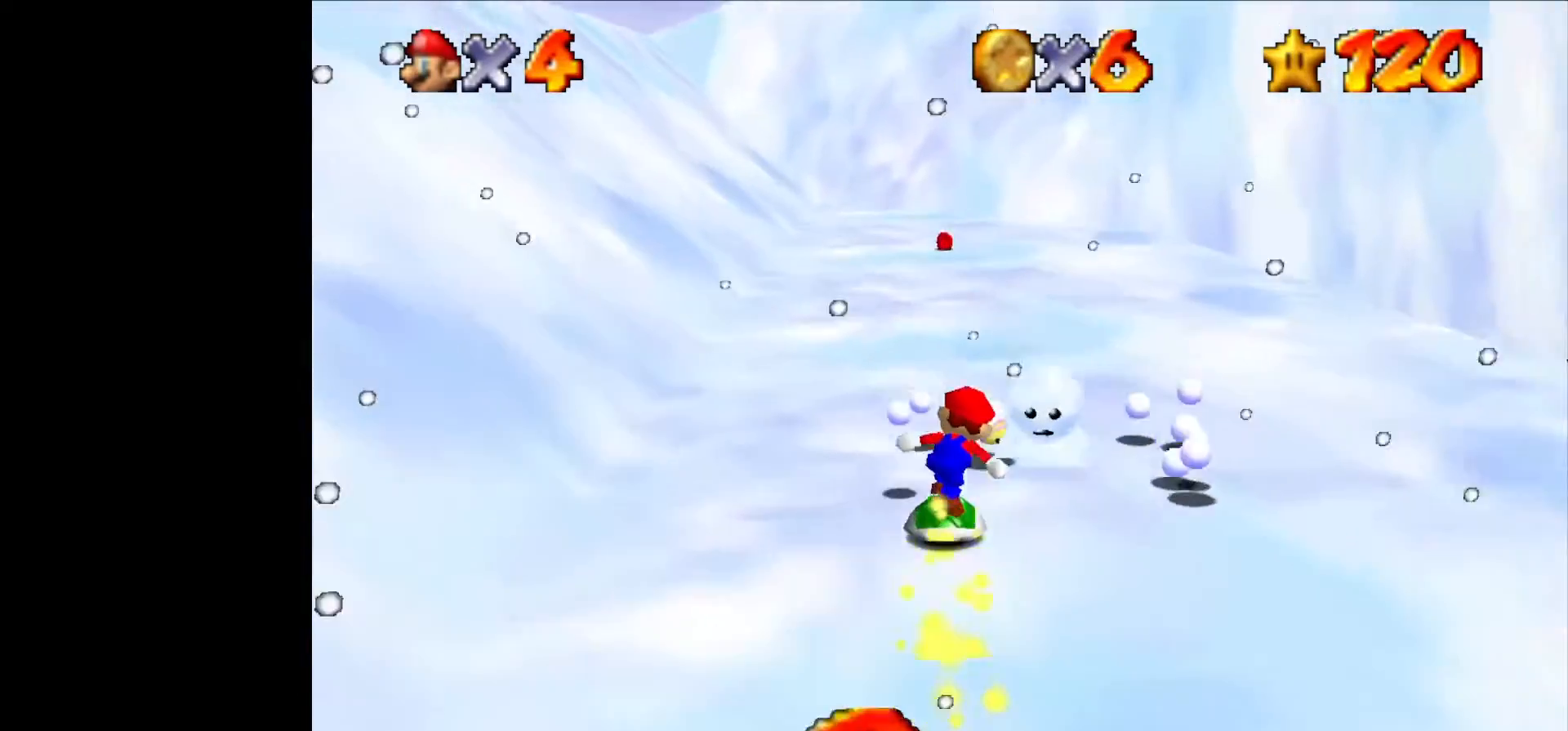
{"dt_ms": 500, "buttons": [], "left_stick": "right", "events": [[33, "left_stick", "up-left"], [133, "left_stick", "up"], [400, "left_stick", "right"]]}
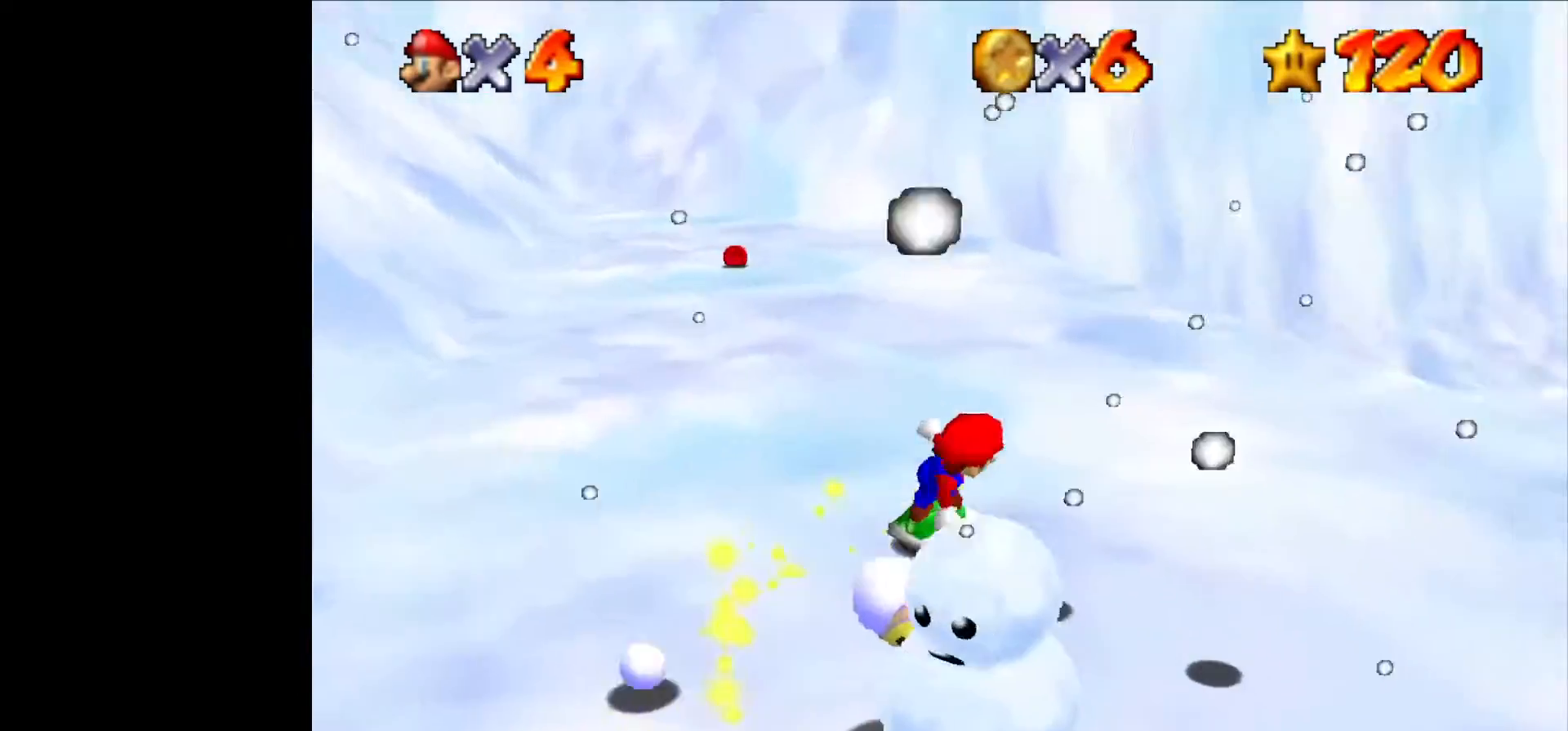
{"dt_ms": 500, "buttons": [], "left_stick": "down", "events": [[33, "left_stick", "down"]]}
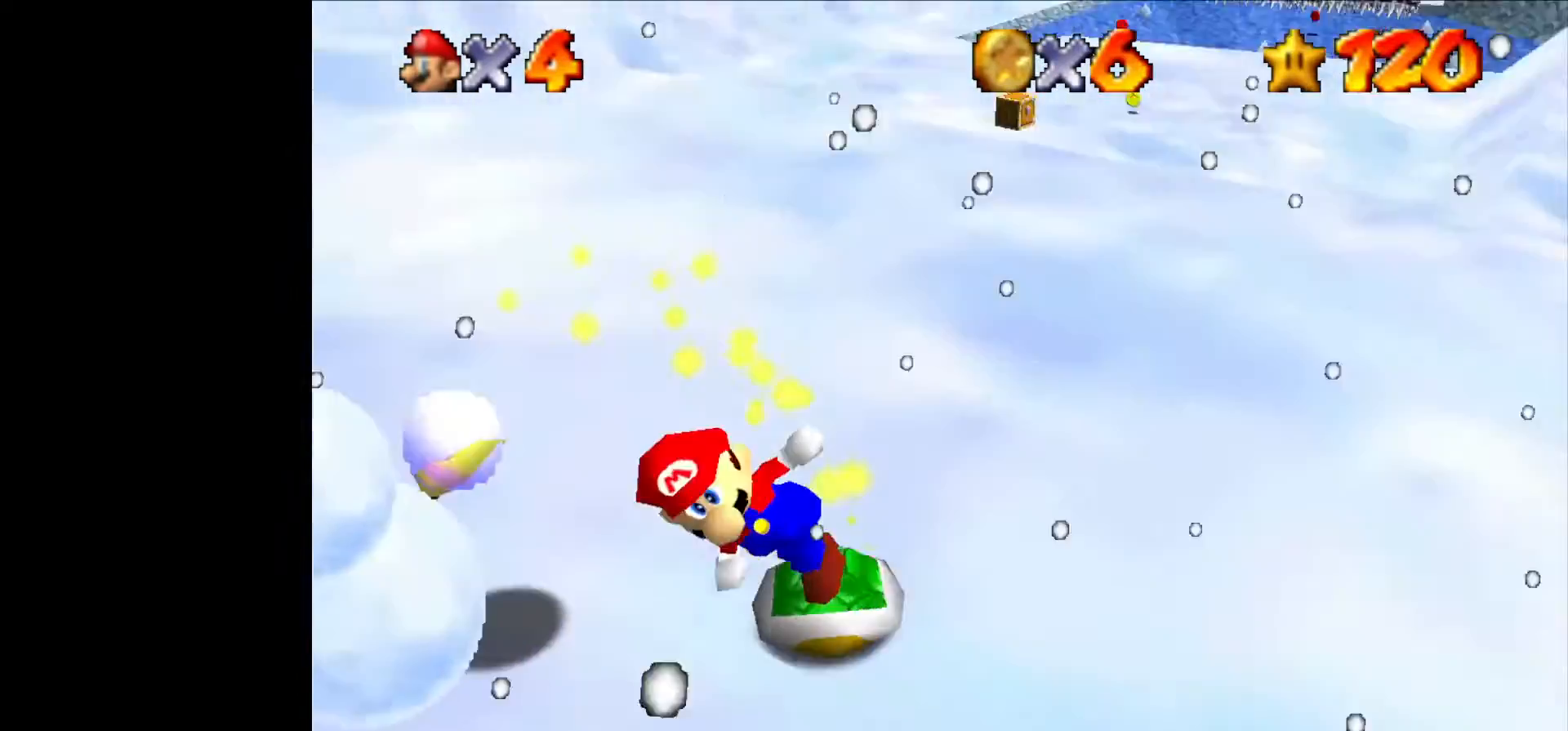
{"dt_ms": 500, "buttons": [], "left_stick": "up", "events": [[133, "left_stick", "left"], [366, "left_stick", "up"]]}
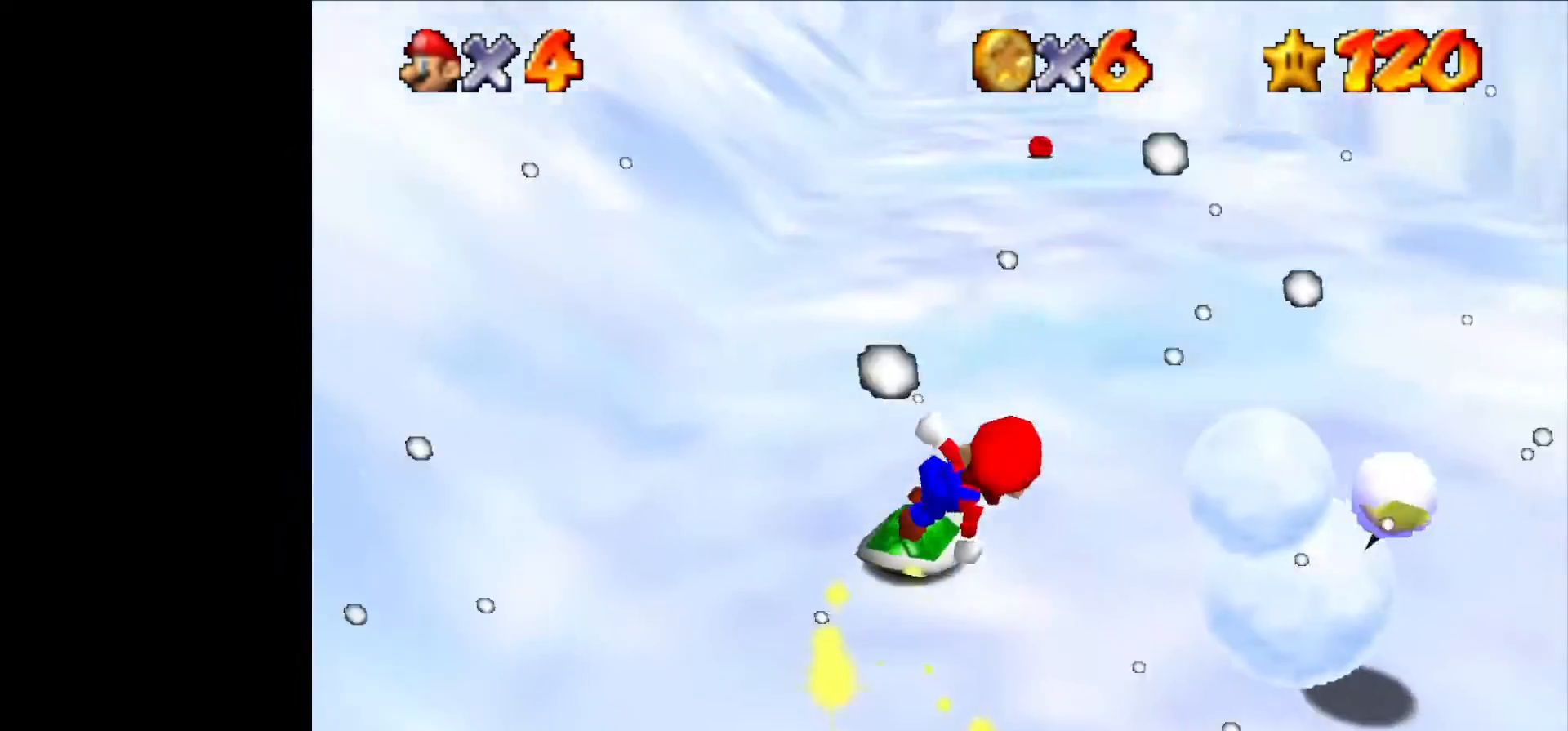
{"dt_ms": 500, "buttons": [], "left_stick": "down-left", "events": [[66, "left_stick", "right"], [200, "left_stick", "down"], [466, "left_stick", "down-left"]]}
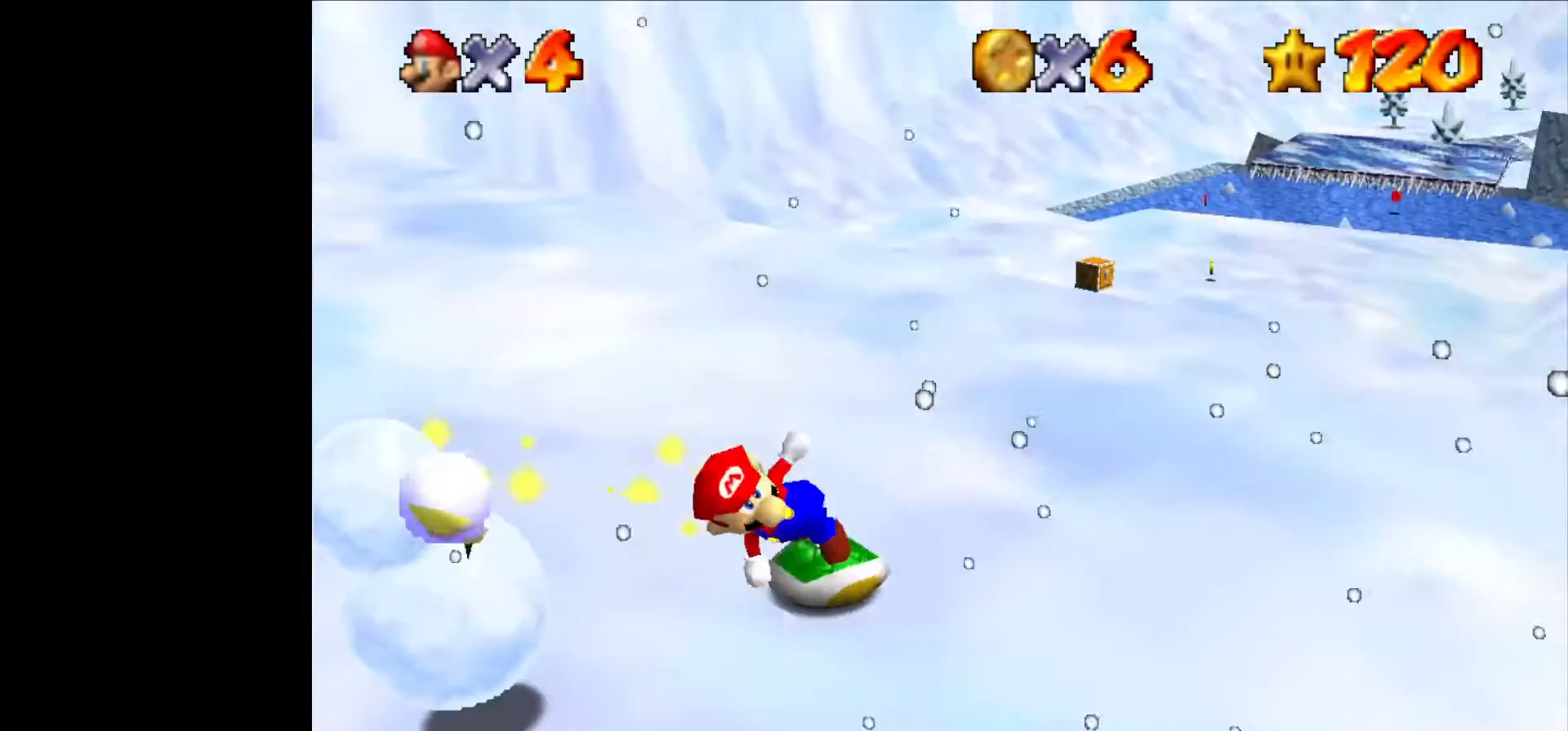
{"dt_ms": 500, "buttons": [], "left_stick": "up", "events": [[100, "left_stick", "left"], [366, "left_stick", "up"]]}
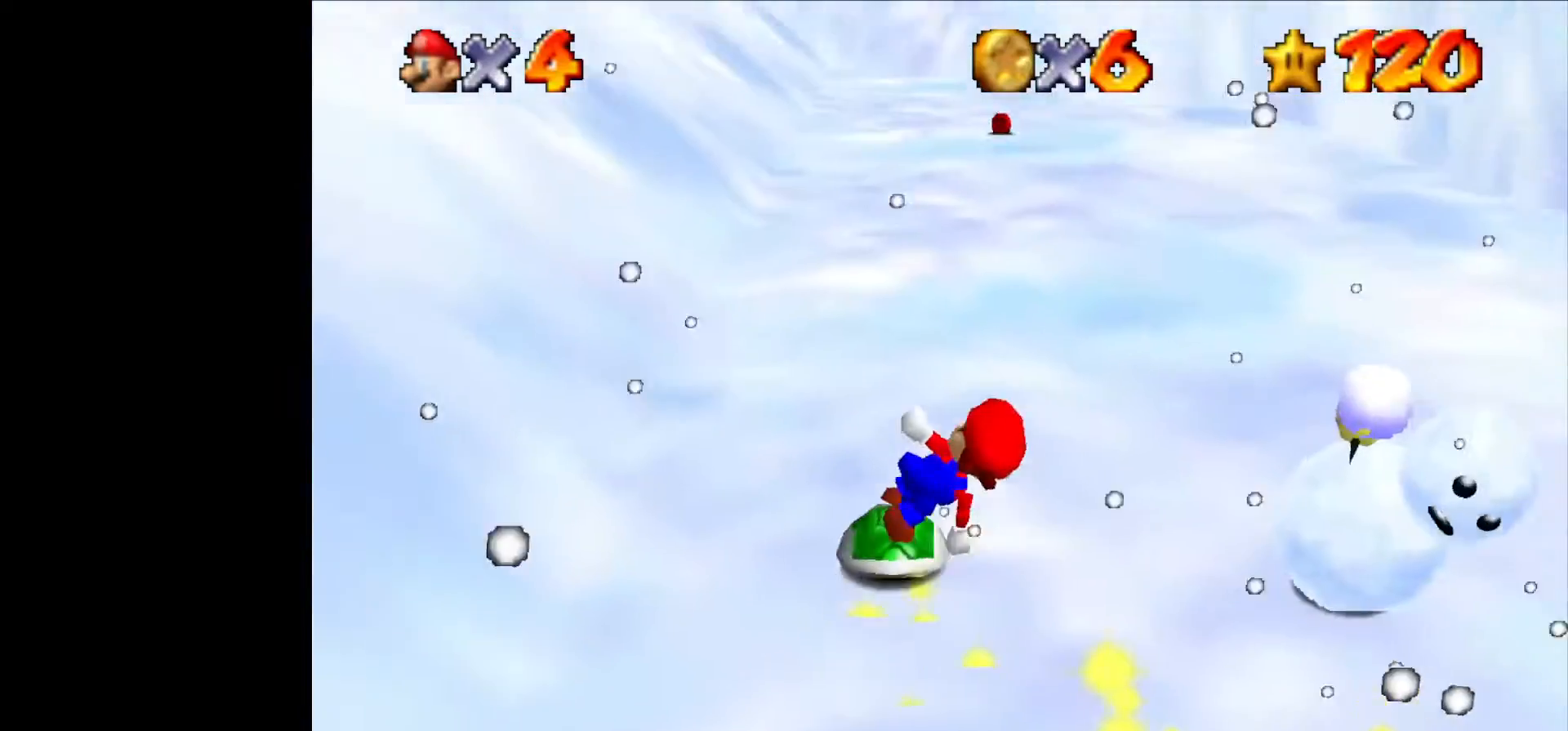
{"dt_ms": 500, "buttons": [], "left_stick": "down", "events": [[66, "left_stick", "right"], [200, "left_stick", "down"]]}